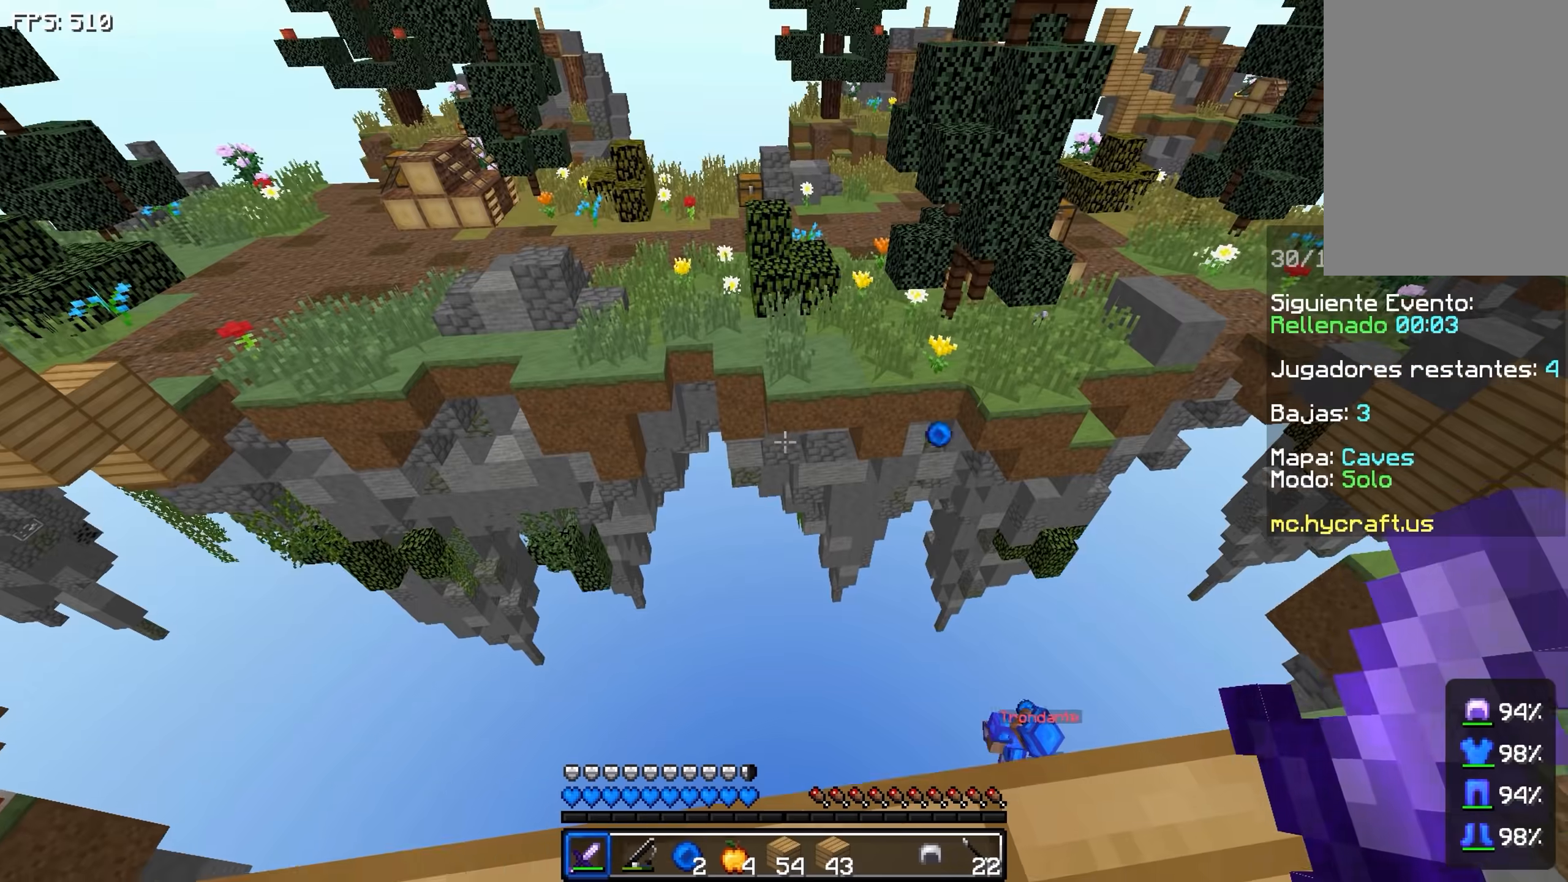
Gameplay with keyboard and mouse; each line is a JSON object with the keys held at the frame after it. "events" lists presses ("down") and releases ("up") of "a", "d", "s", "space" and "w" between this image and that frame as [ms after this image, input, new state], when the widget could be followed in between. No other keys are recorded. Mouse buttons are not recorded. Not read: mouse_move.
{"keys": [], "events": []}
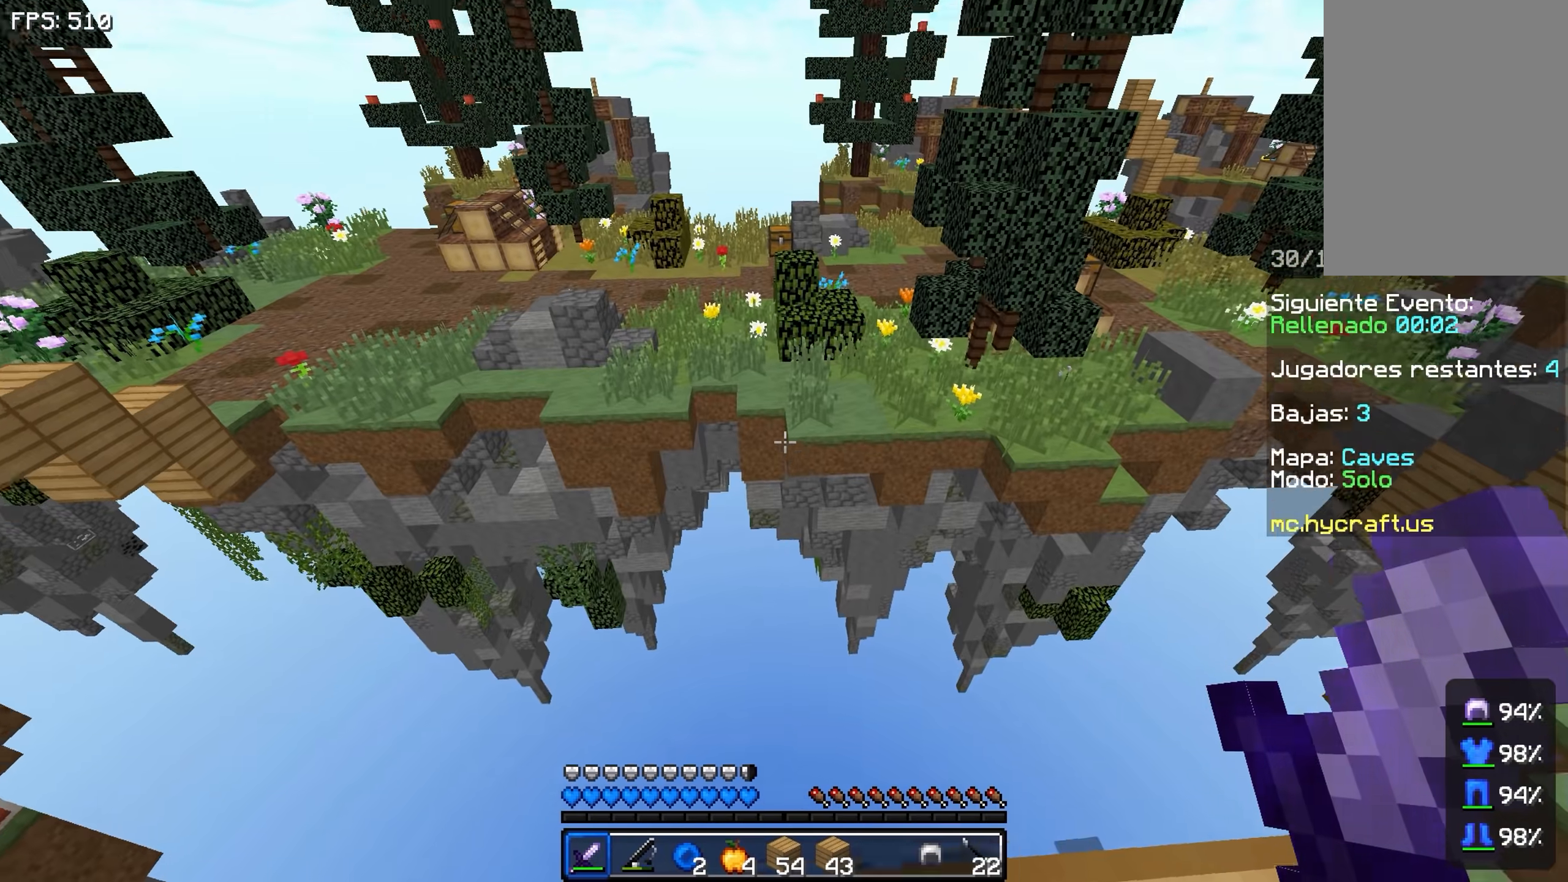
{"keys": [], "events": []}
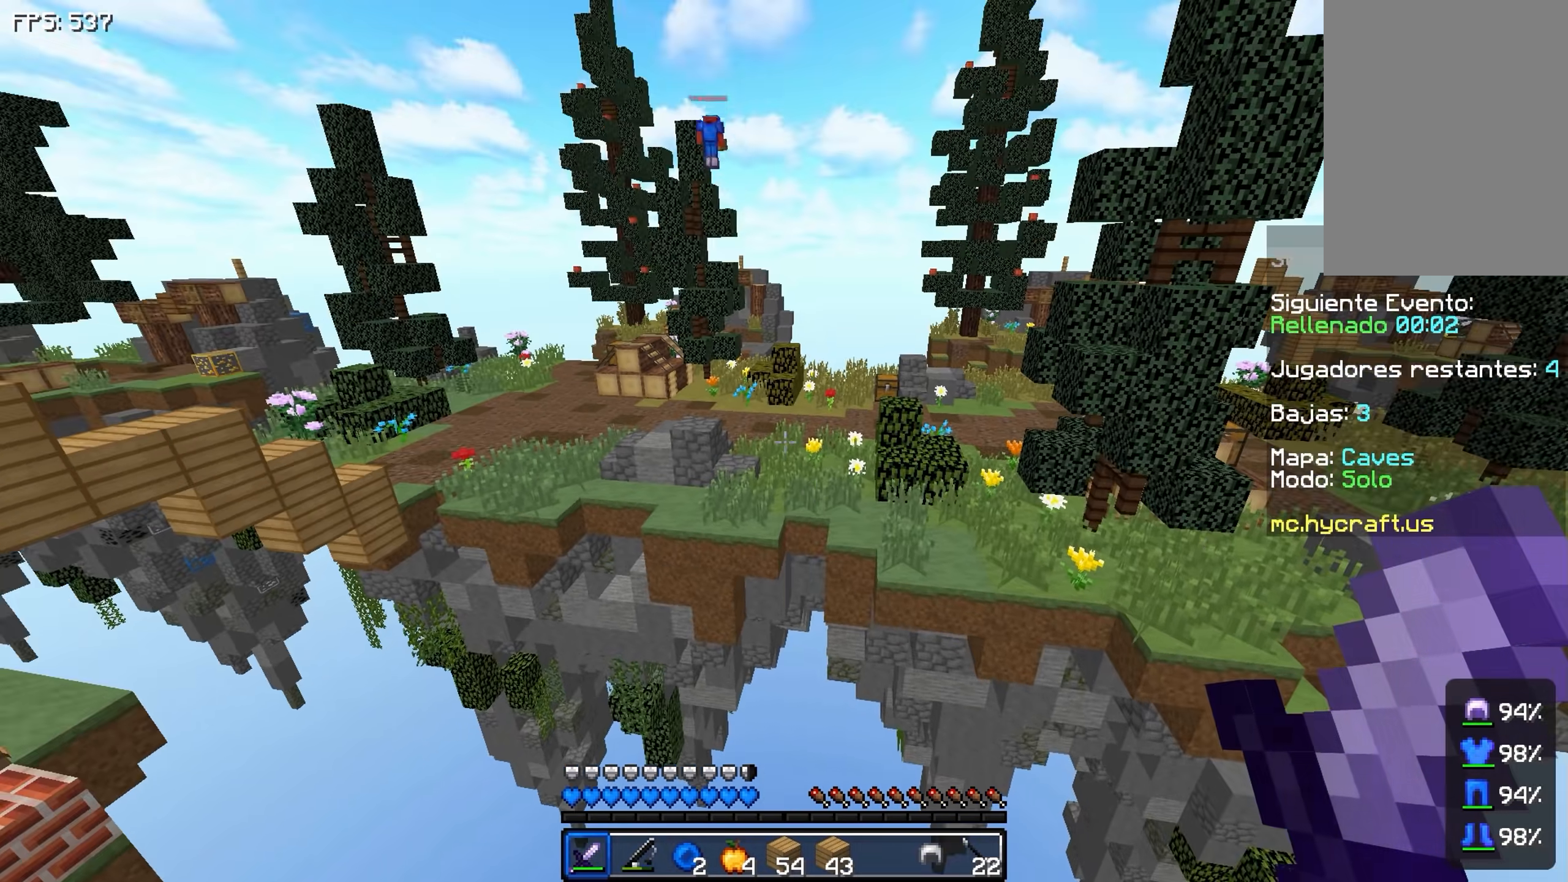
{"keys": [], "events": []}
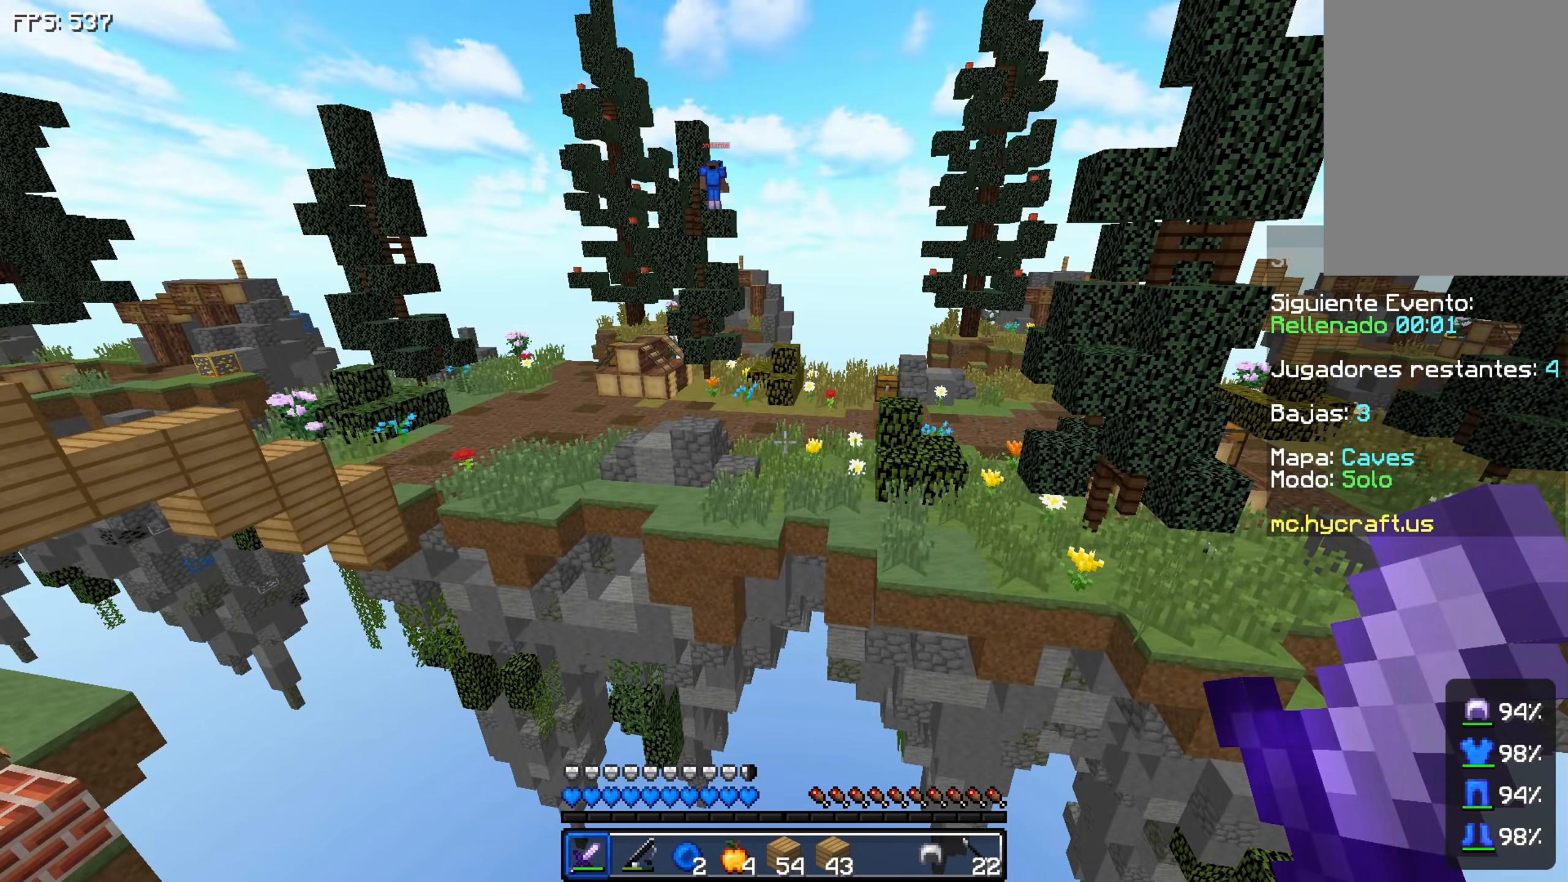
{"keys": ["a"], "events": [[167, "a", "down"]]}
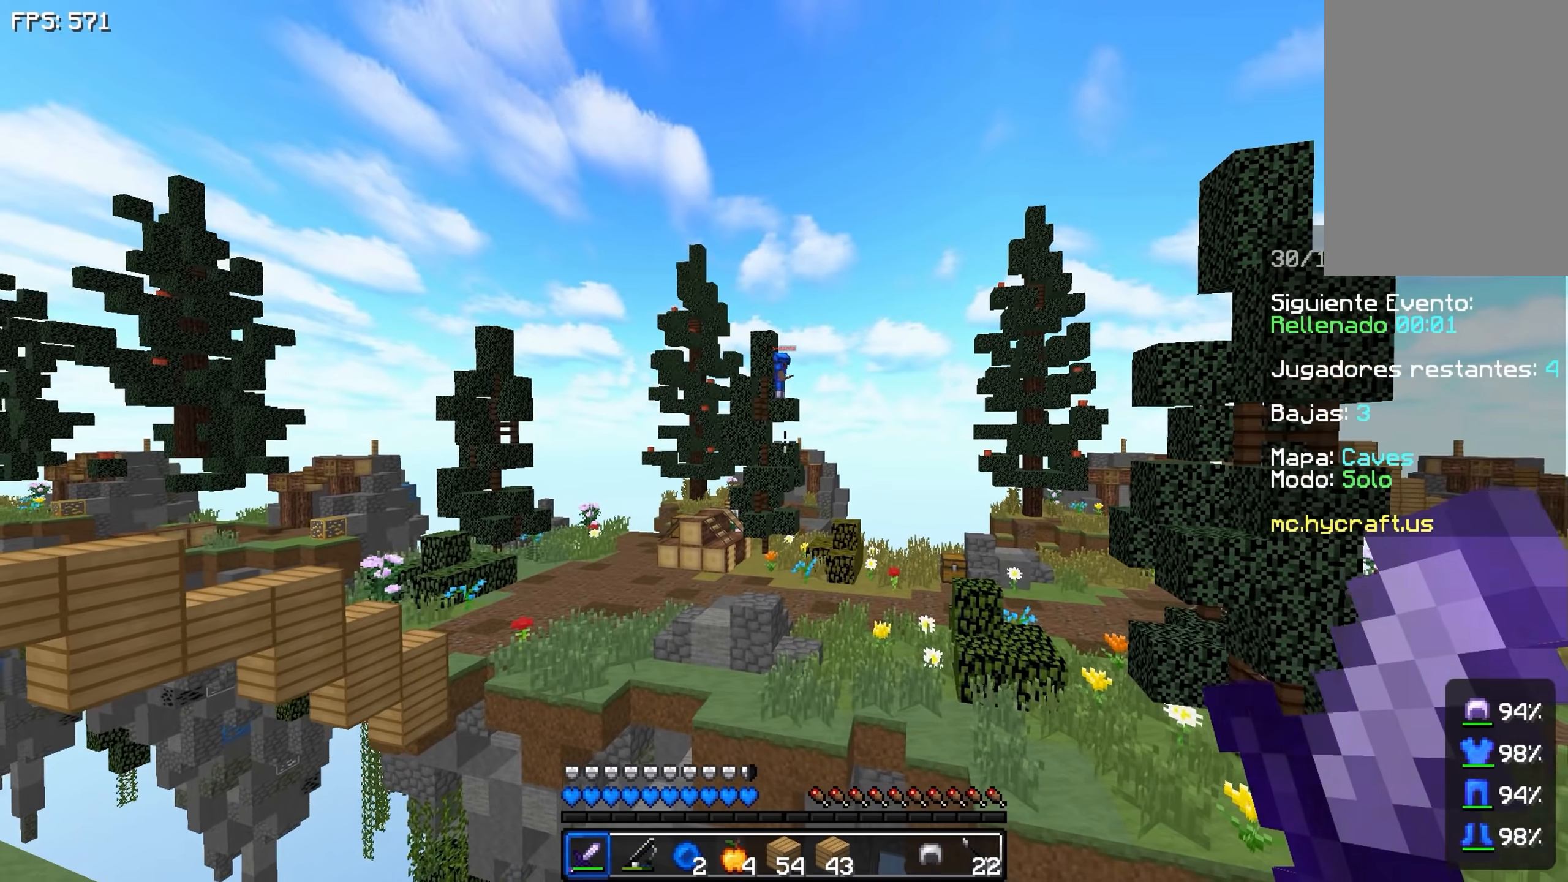
{"keys": ["w"], "events": [[367, "w", "down"], [467, "a", "up"]]}
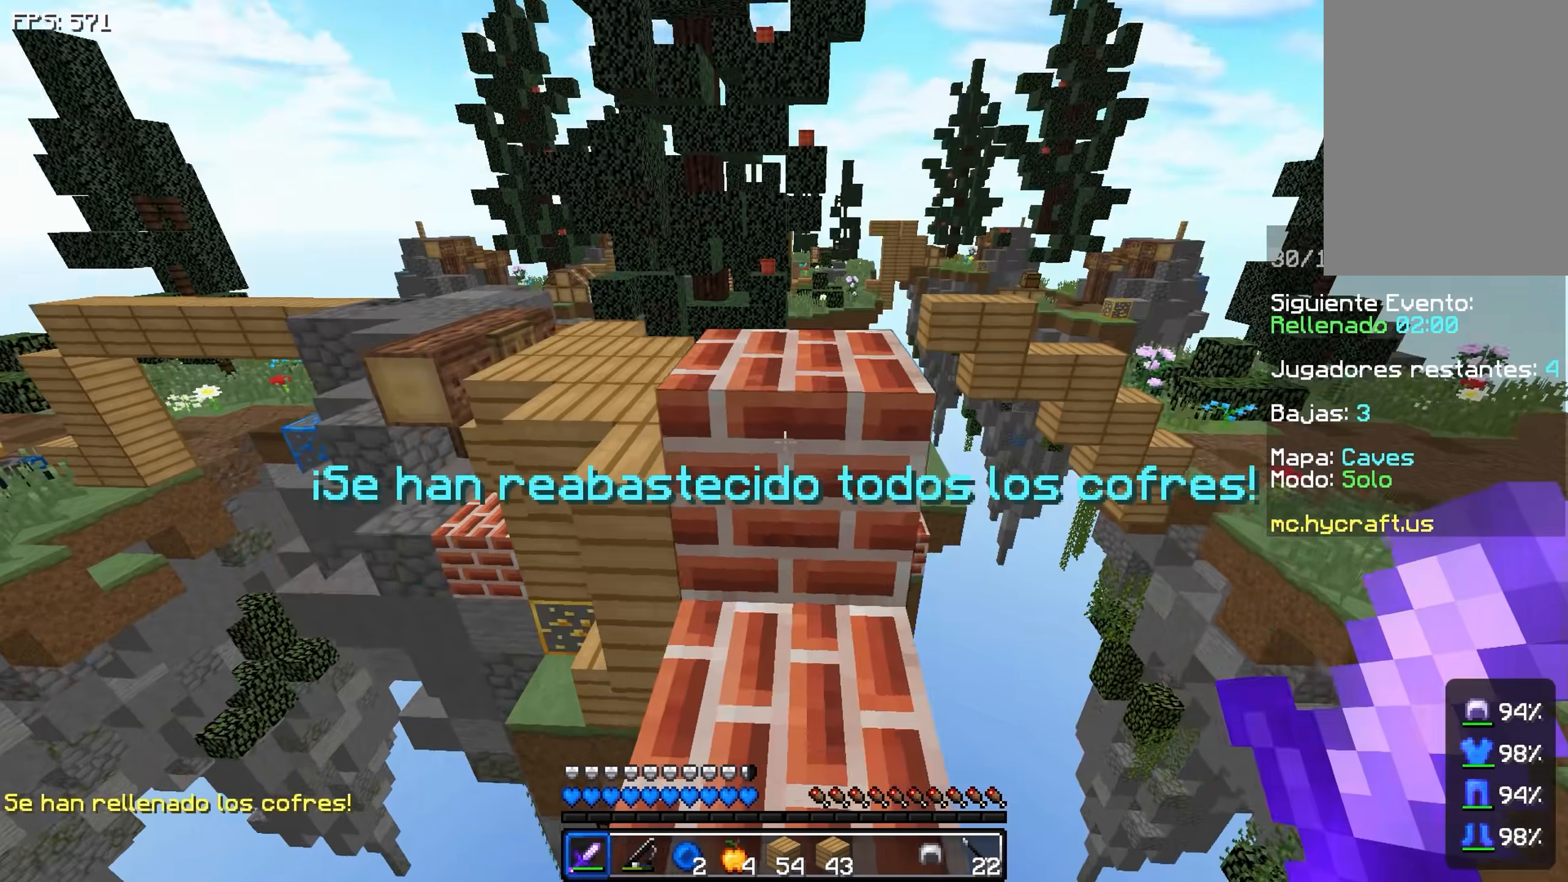
{"keys": ["space", "w"], "events": [[167, "space", "down"], [283, "a", "down"], [433, "a", "up"]]}
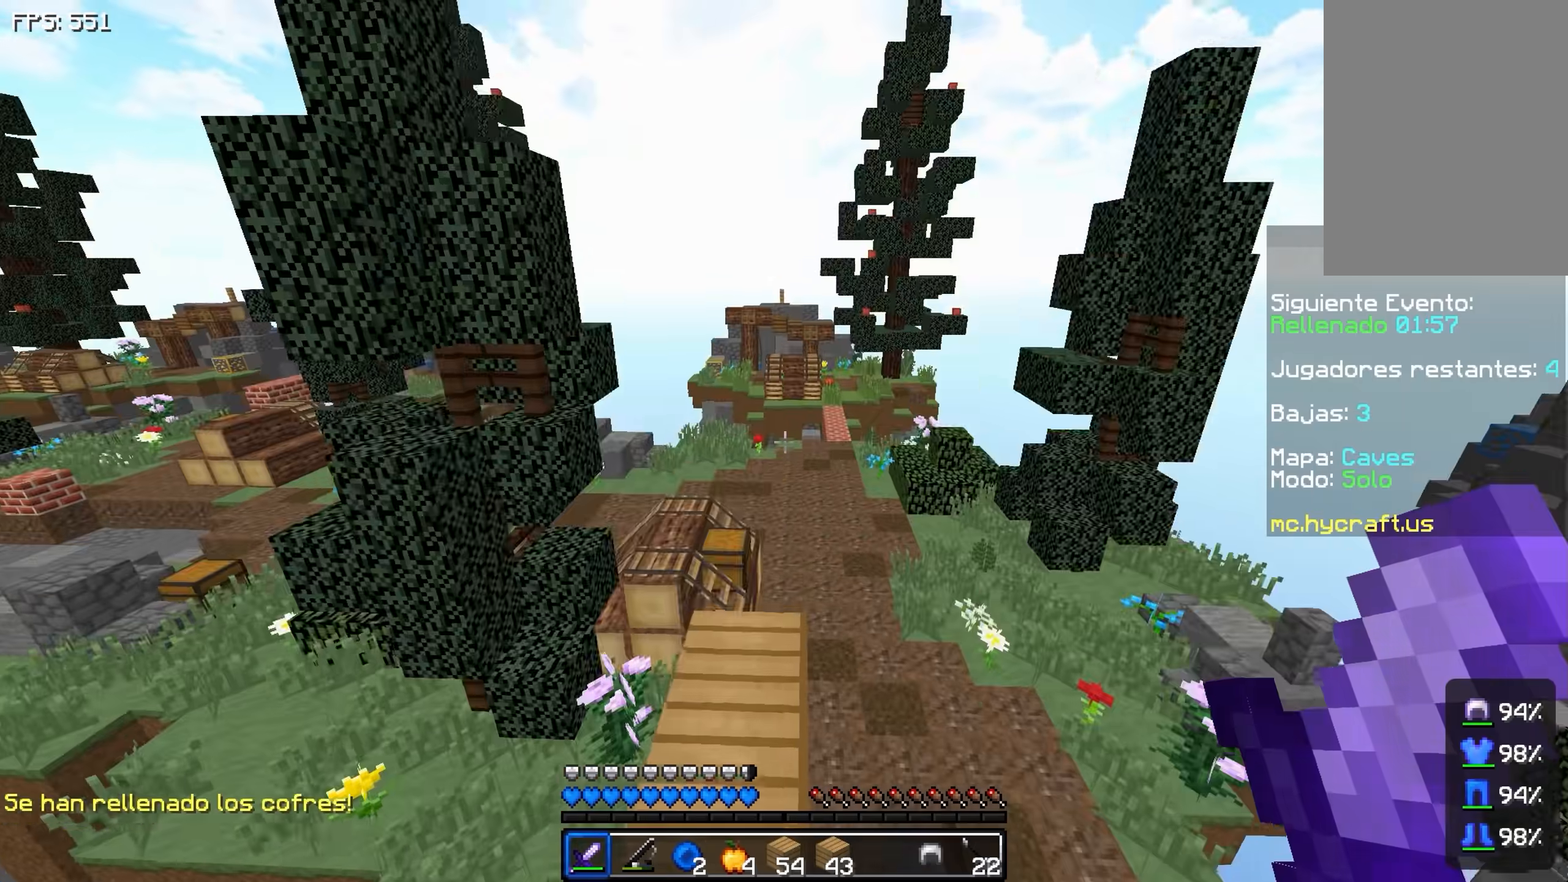
{"keys": ["w"], "events": [[33, "space", "up"], [83, "w", "up"], [433, "w", "down"]]}
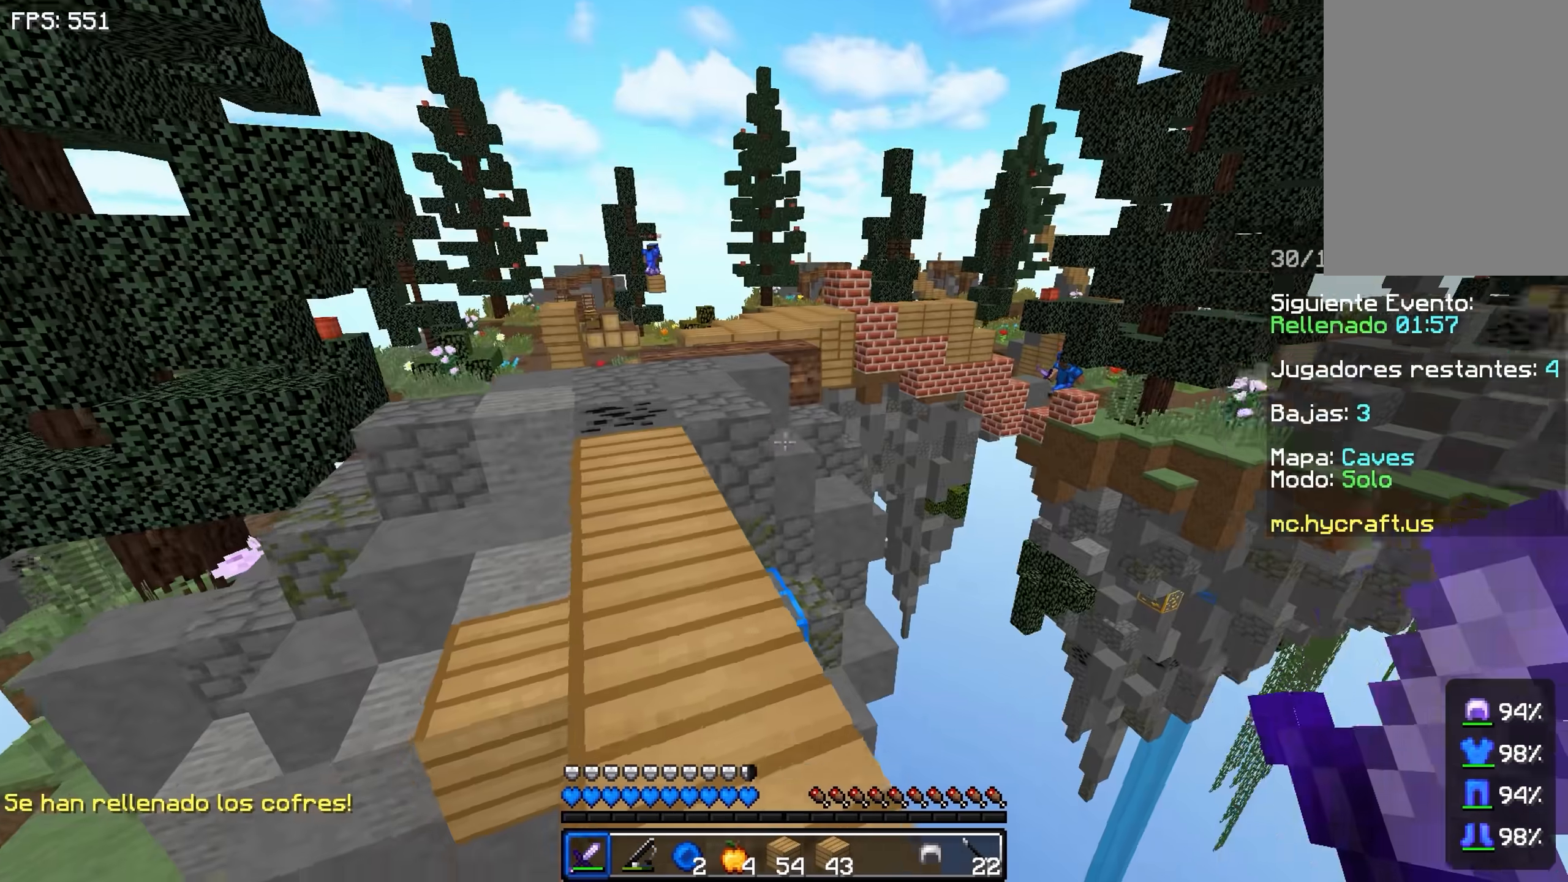
{"keys": ["space", "w"], "events": [[183, "a", "down"], [283, "a", "up"], [283, "space", "down"]]}
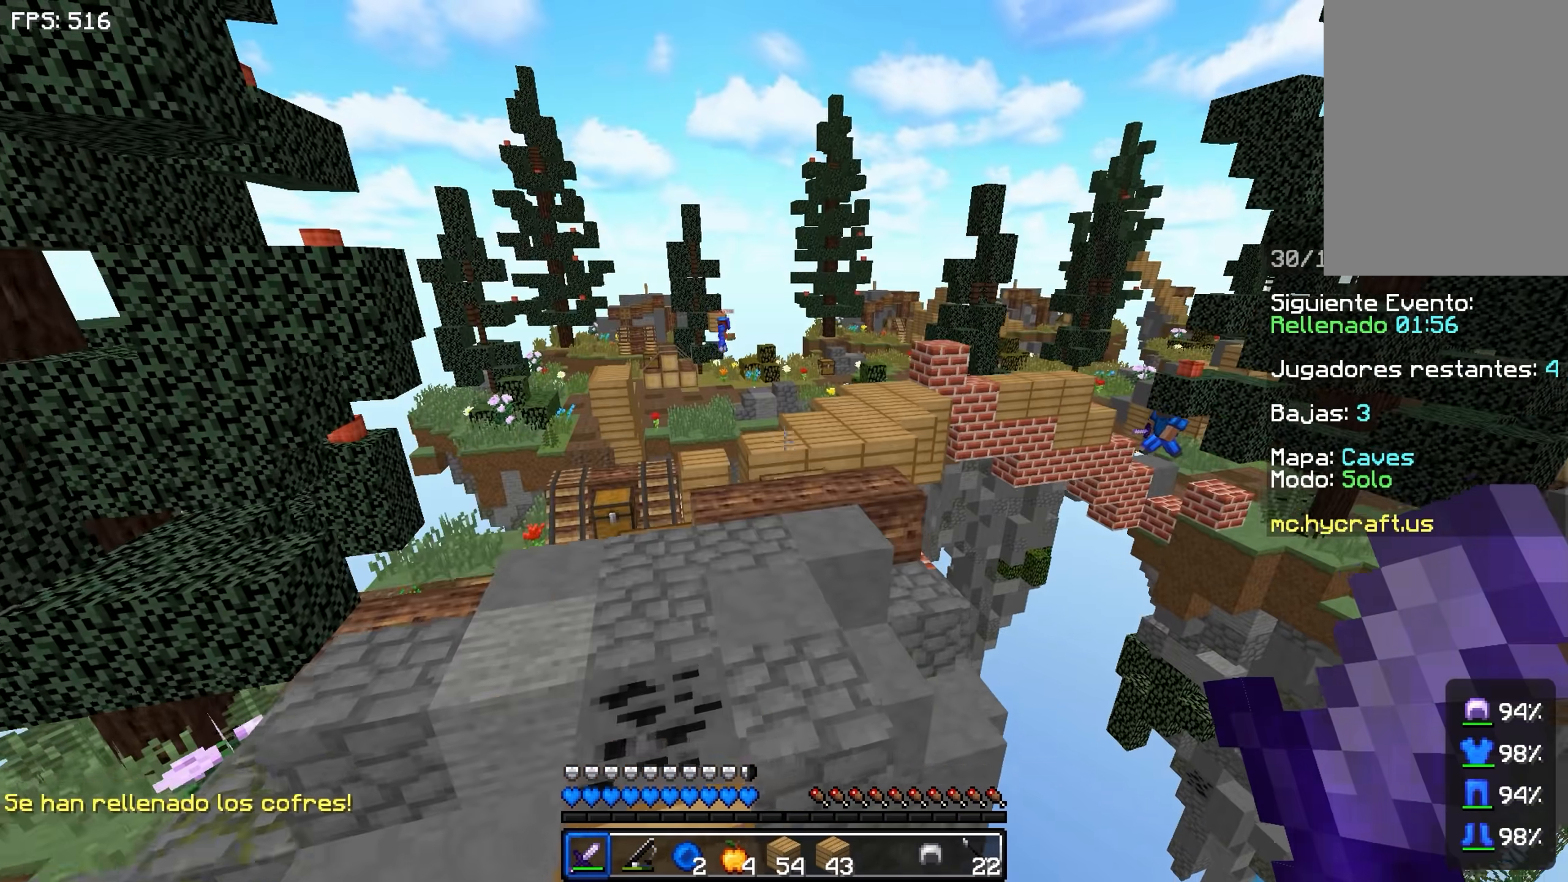
{"keys": [], "events": [[433, "w", "up"], [483, "space", "up"]]}
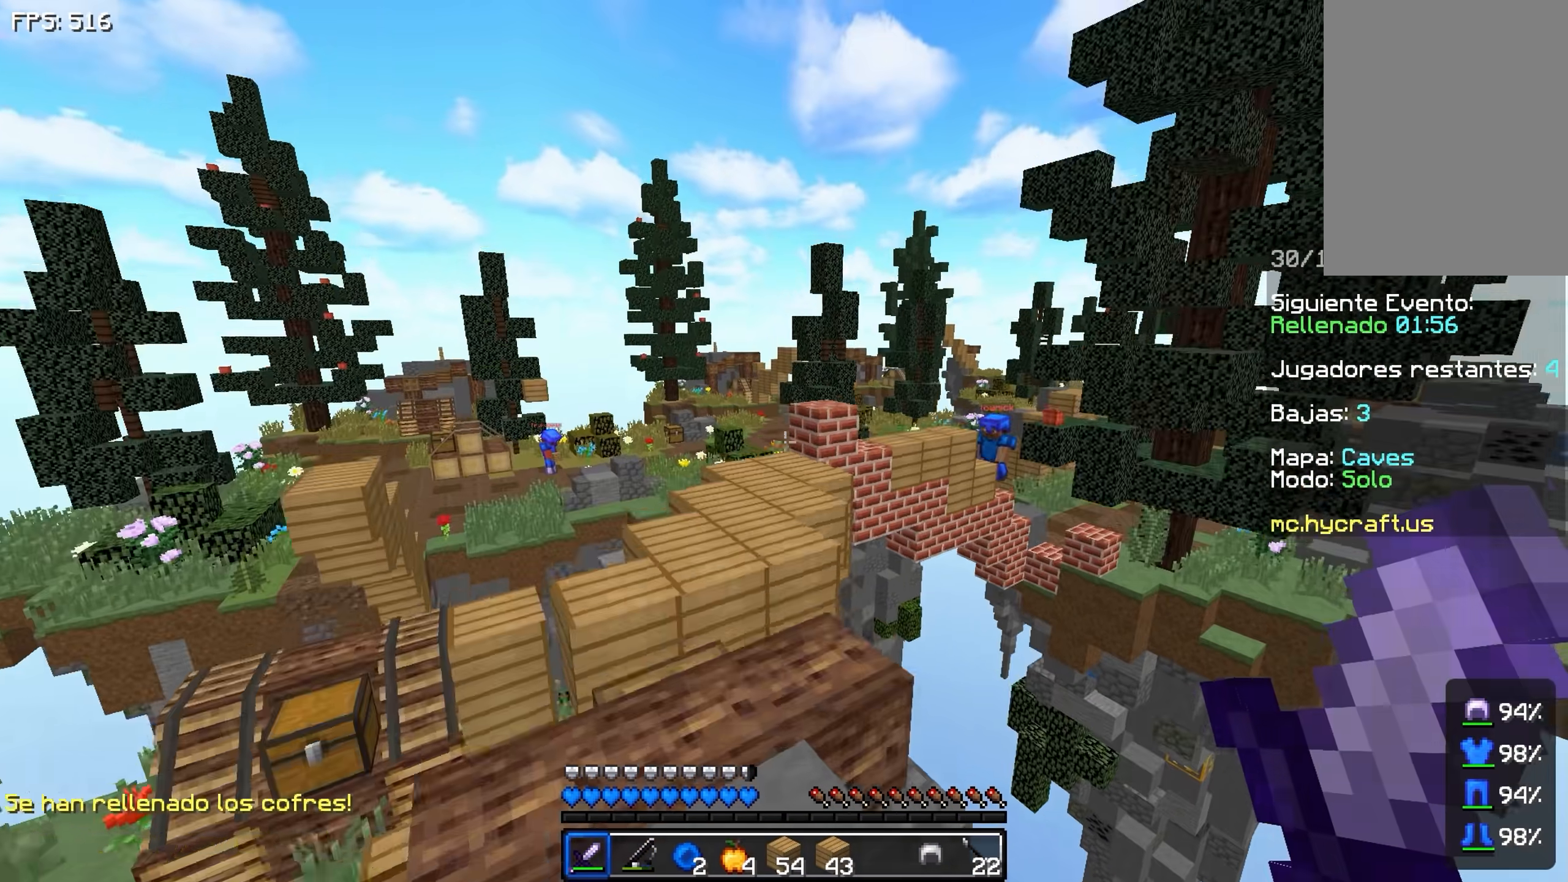
{"keys": ["a", "space", "w"], "events": [[167, "a", "down"], [167, "w", "down"], [217, "space", "down"]]}
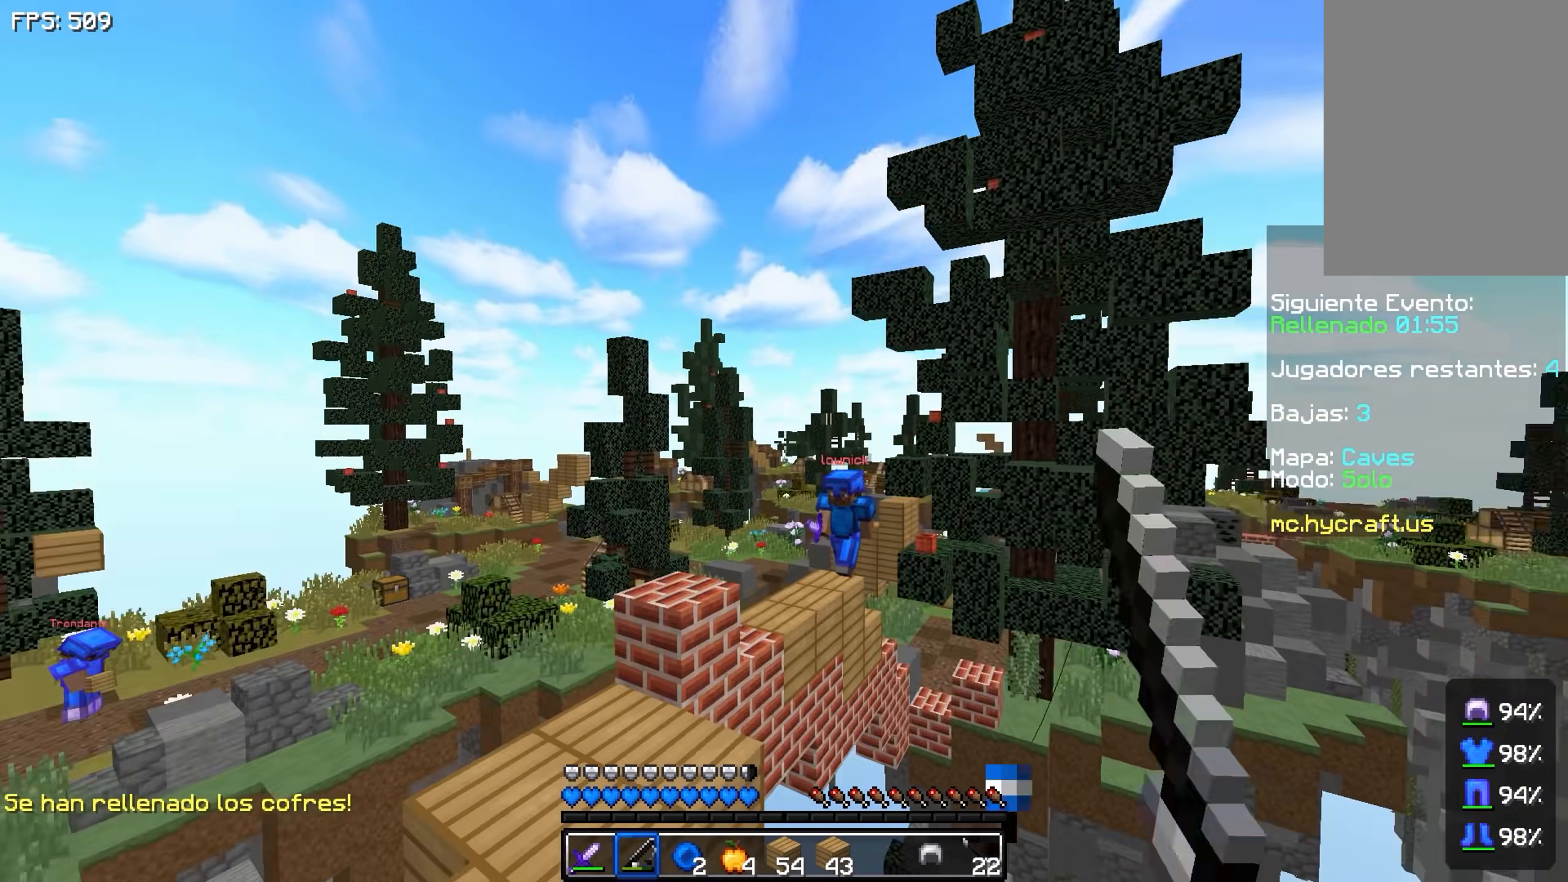
{"keys": ["w"], "events": [[17, "space", "up"], [467, "a", "up"]]}
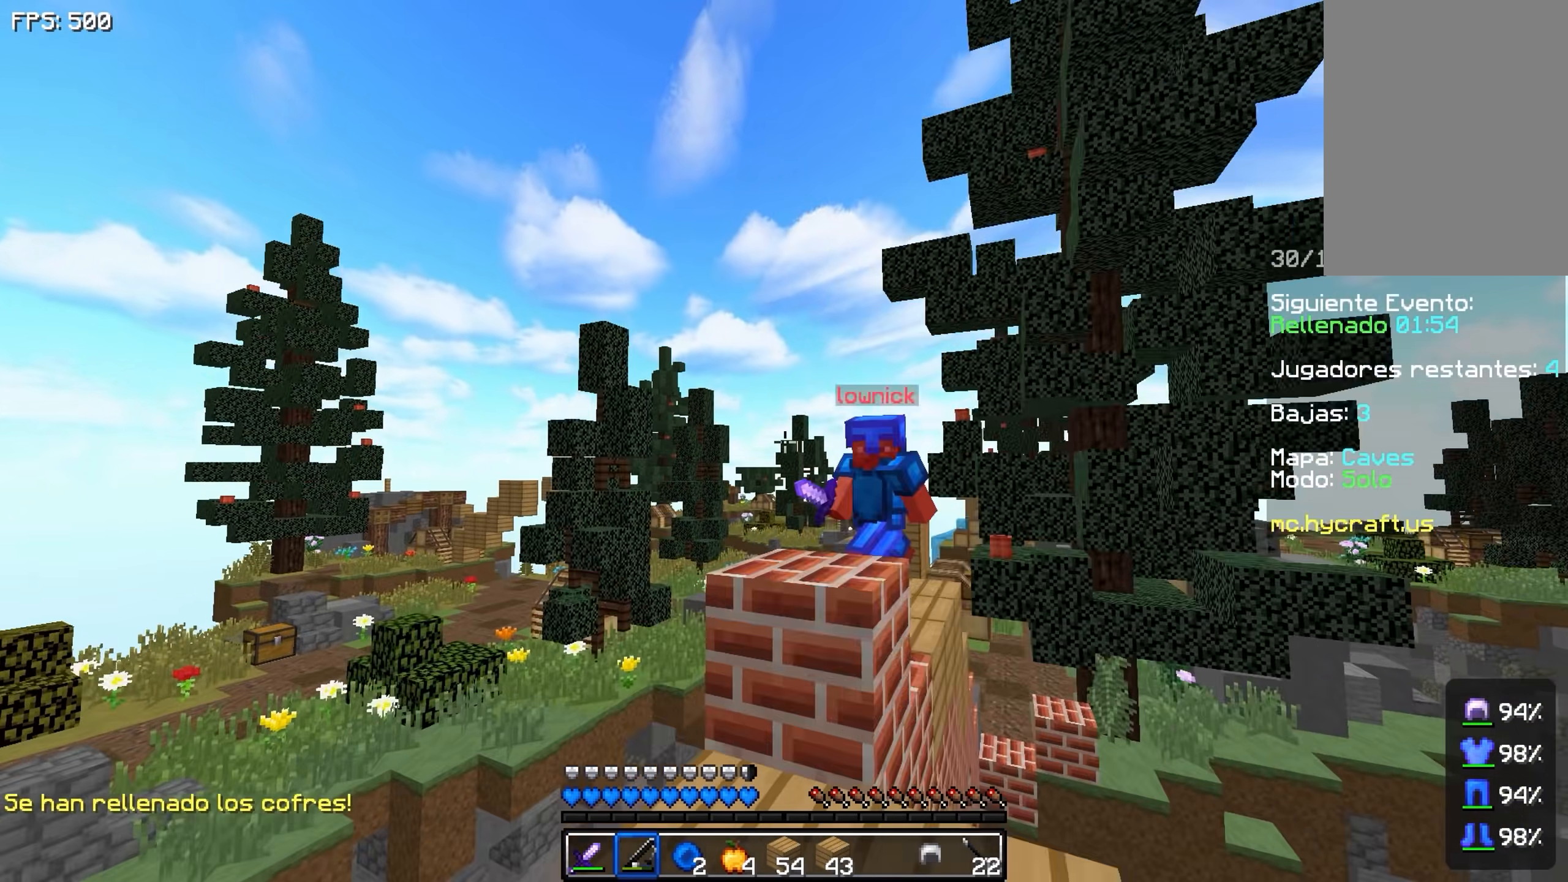
{"keys": ["d", "w"], "events": [[67, "w", "up"], [467, "d", "down"], [467, "w", "down"]]}
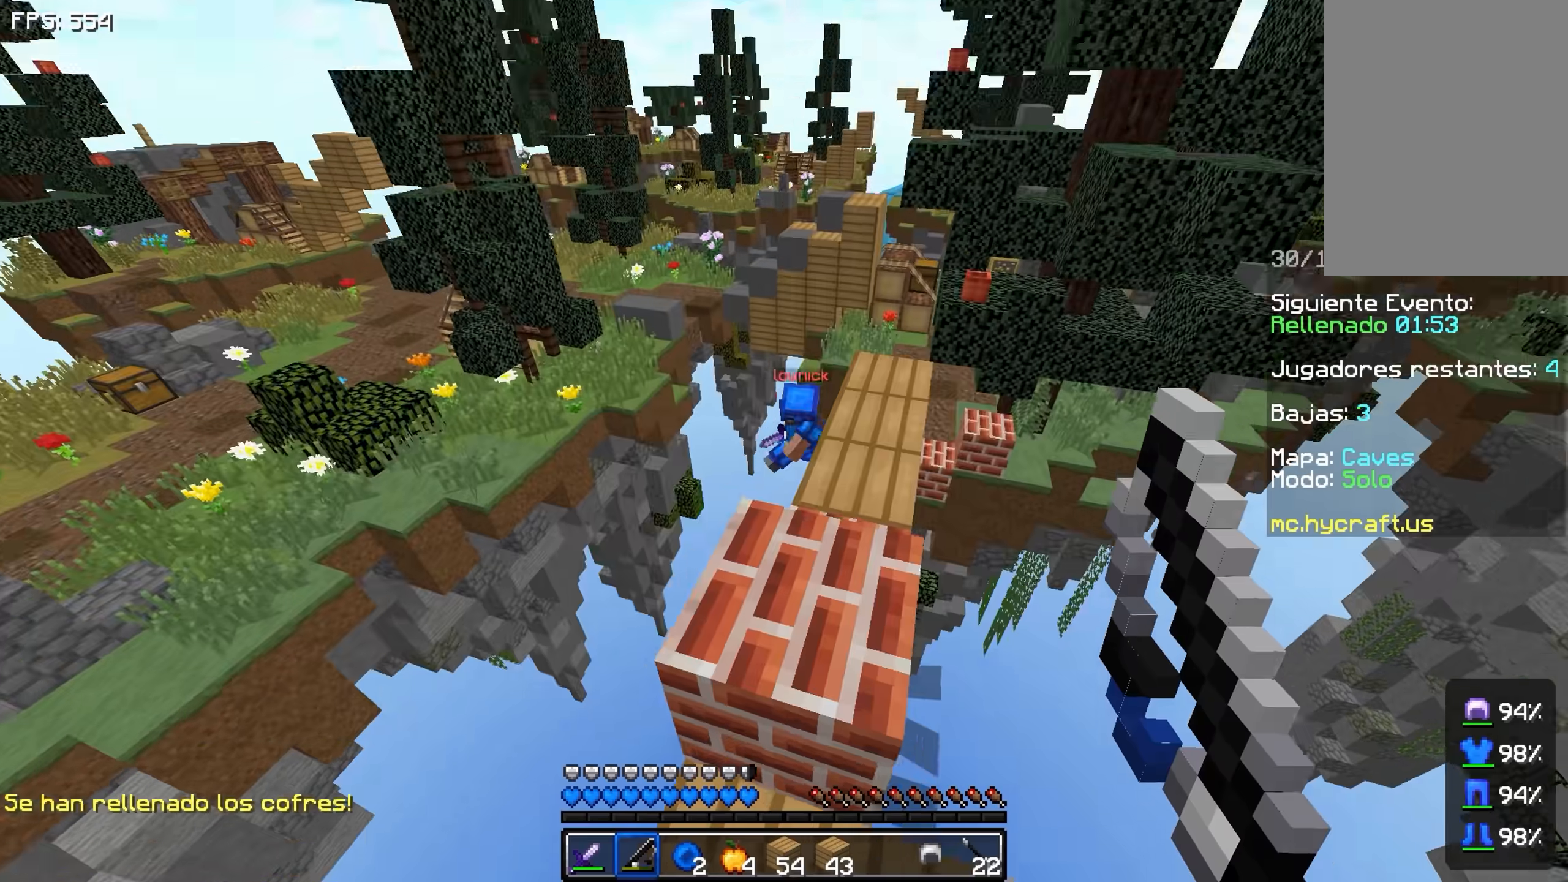
{"keys": ["d", "space", "w"], "events": [[233, "d", "up"], [433, "space", "down"], [467, "d", "down"]]}
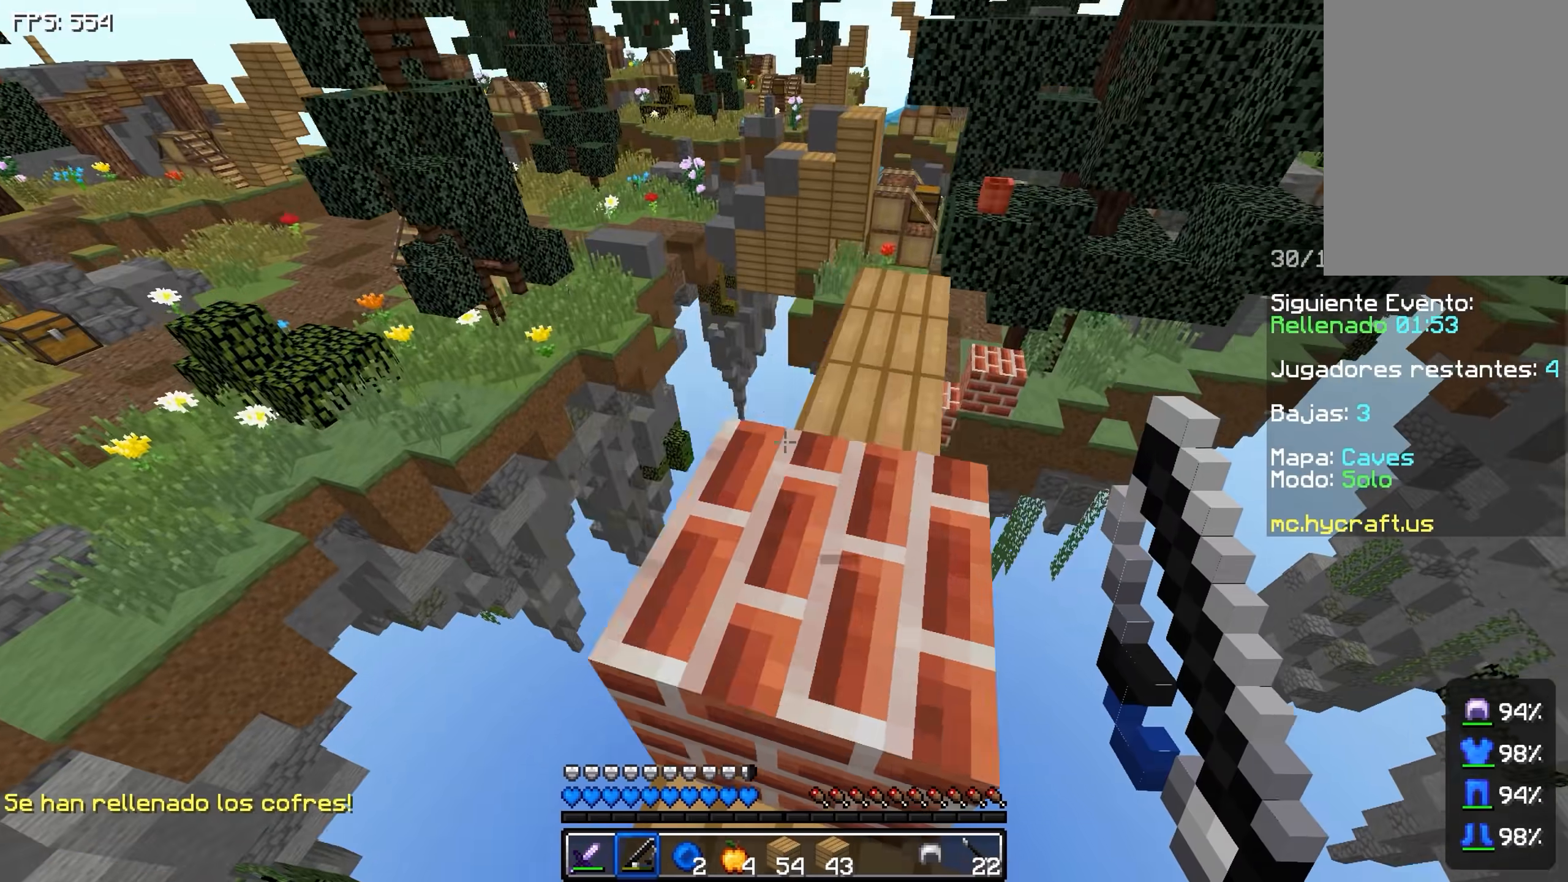
{"keys": ["a", "w"], "events": [[183, "space", "up"], [233, "d", "up"], [233, "w", "up"], [383, "w", "down"], [433, "a", "down"]]}
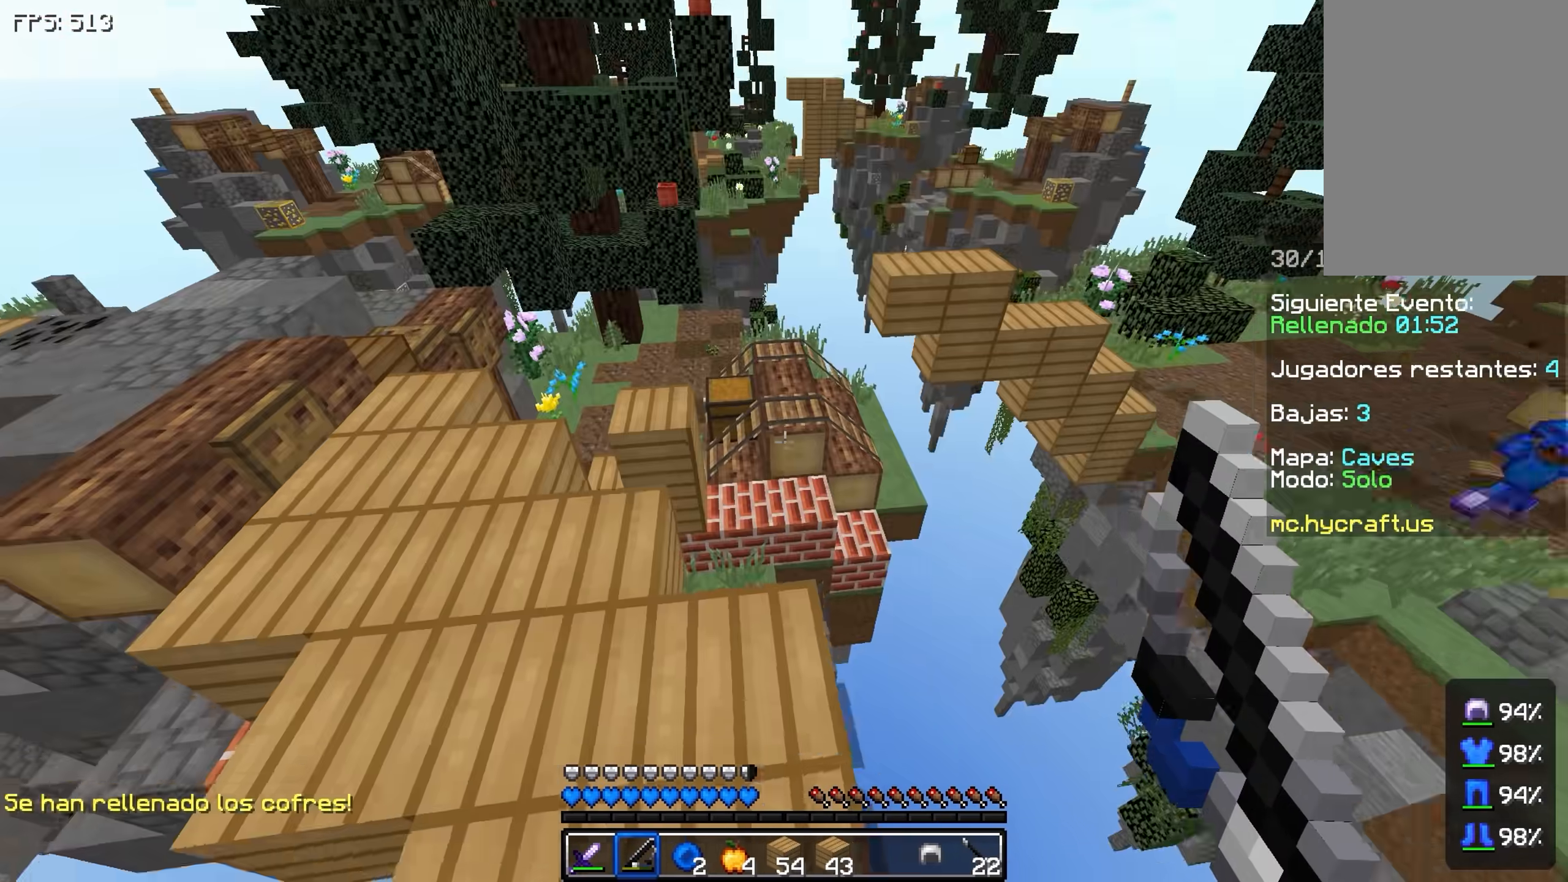
{"keys": ["a", "w"], "events": []}
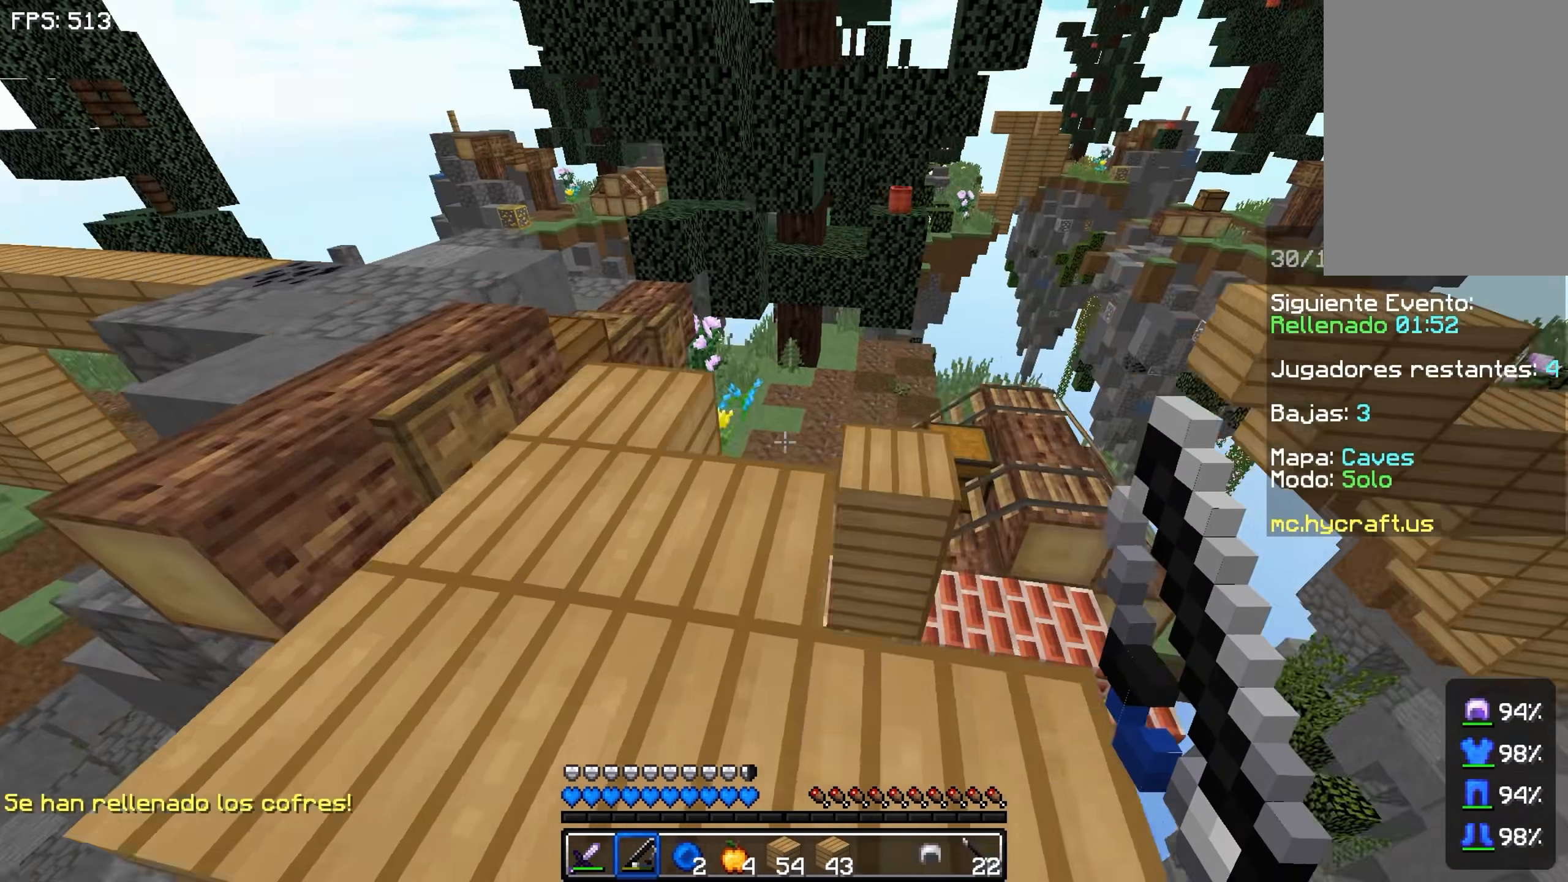
{"keys": ["a", "w"], "events": [[33, "space", "down"], [233, "a", "up"], [333, "space", "up"], [433, "a", "down"]]}
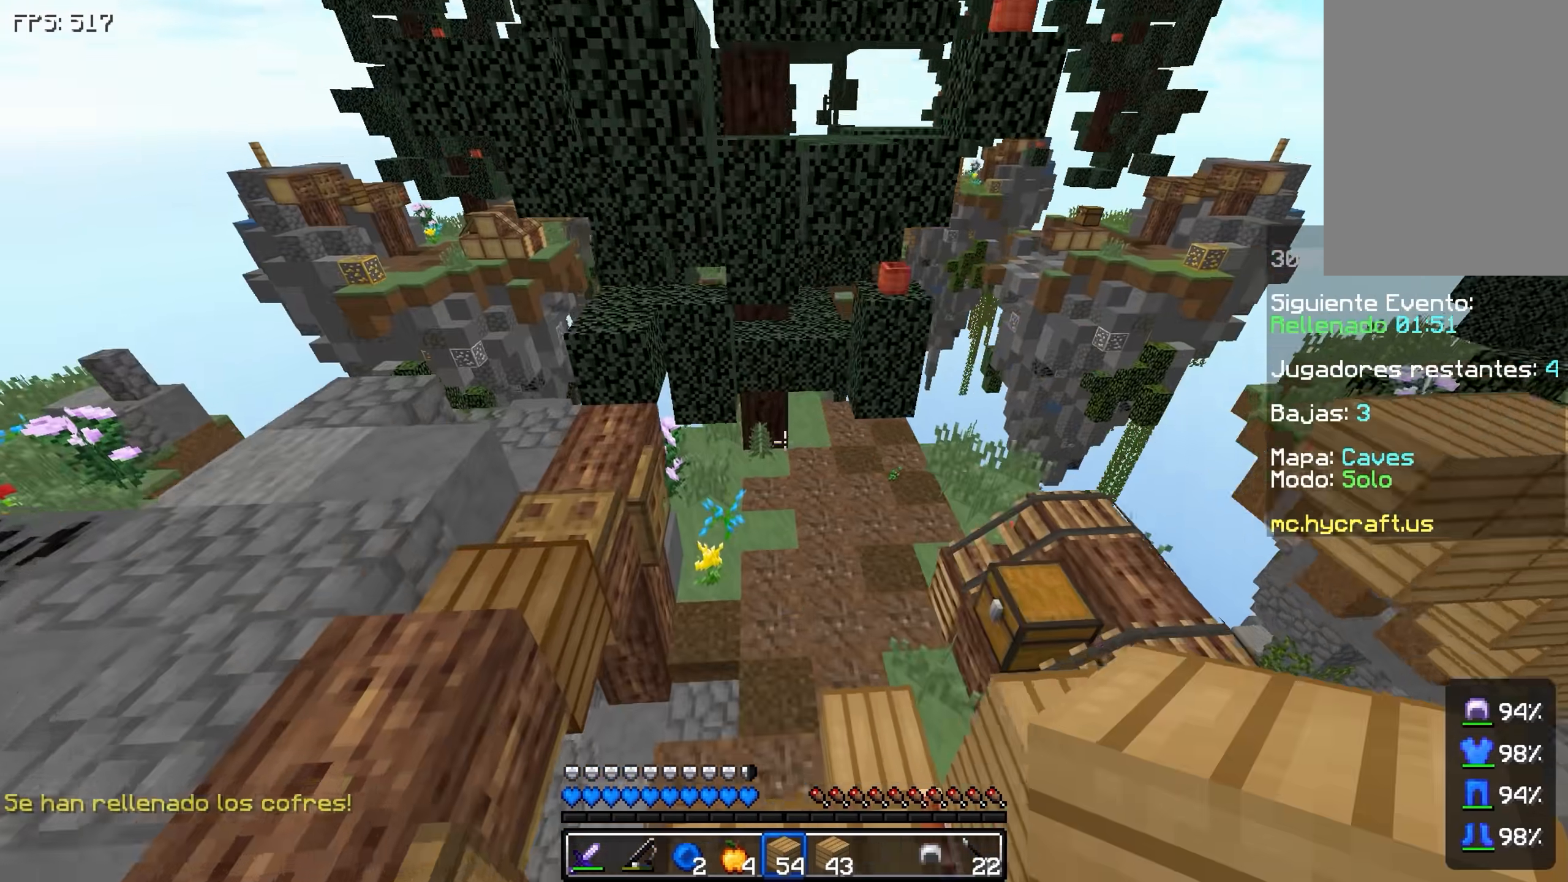
{"keys": ["d"], "events": [[33, "space", "down"], [33, "w", "up"], [117, "a", "up"], [117, "d", "down"], [117, "w", "down"], [133, "w", "up"], [183, "space", "up"]]}
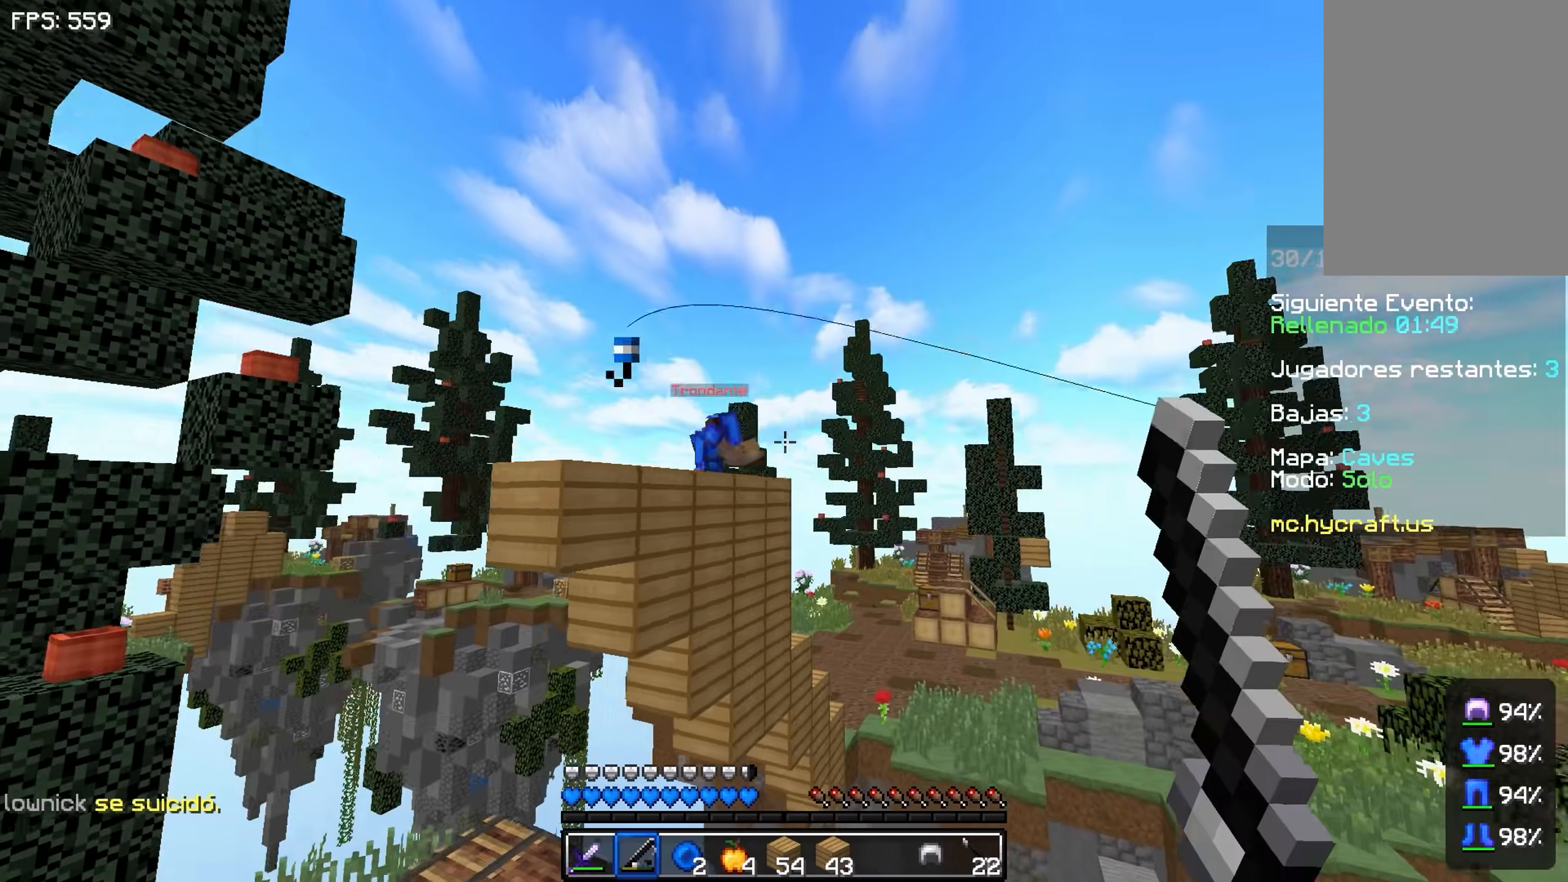
{"keys": ["d"], "events": []}
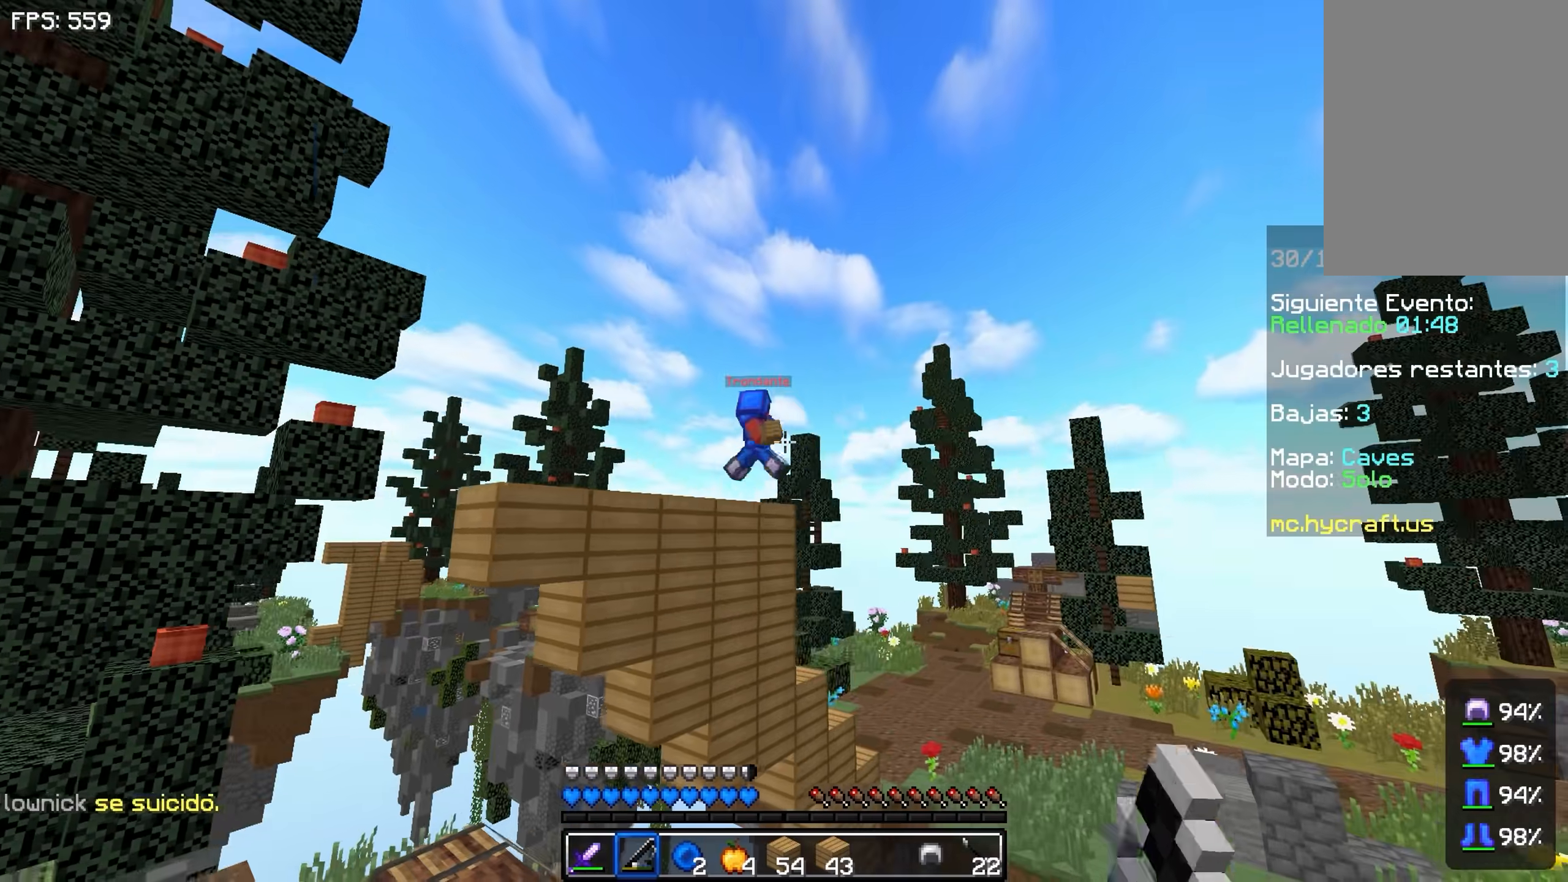
{"keys": ["d"], "events": [[83, "d", "up"], [133, "a", "down"], [333, "a", "up"], [433, "d", "down"]]}
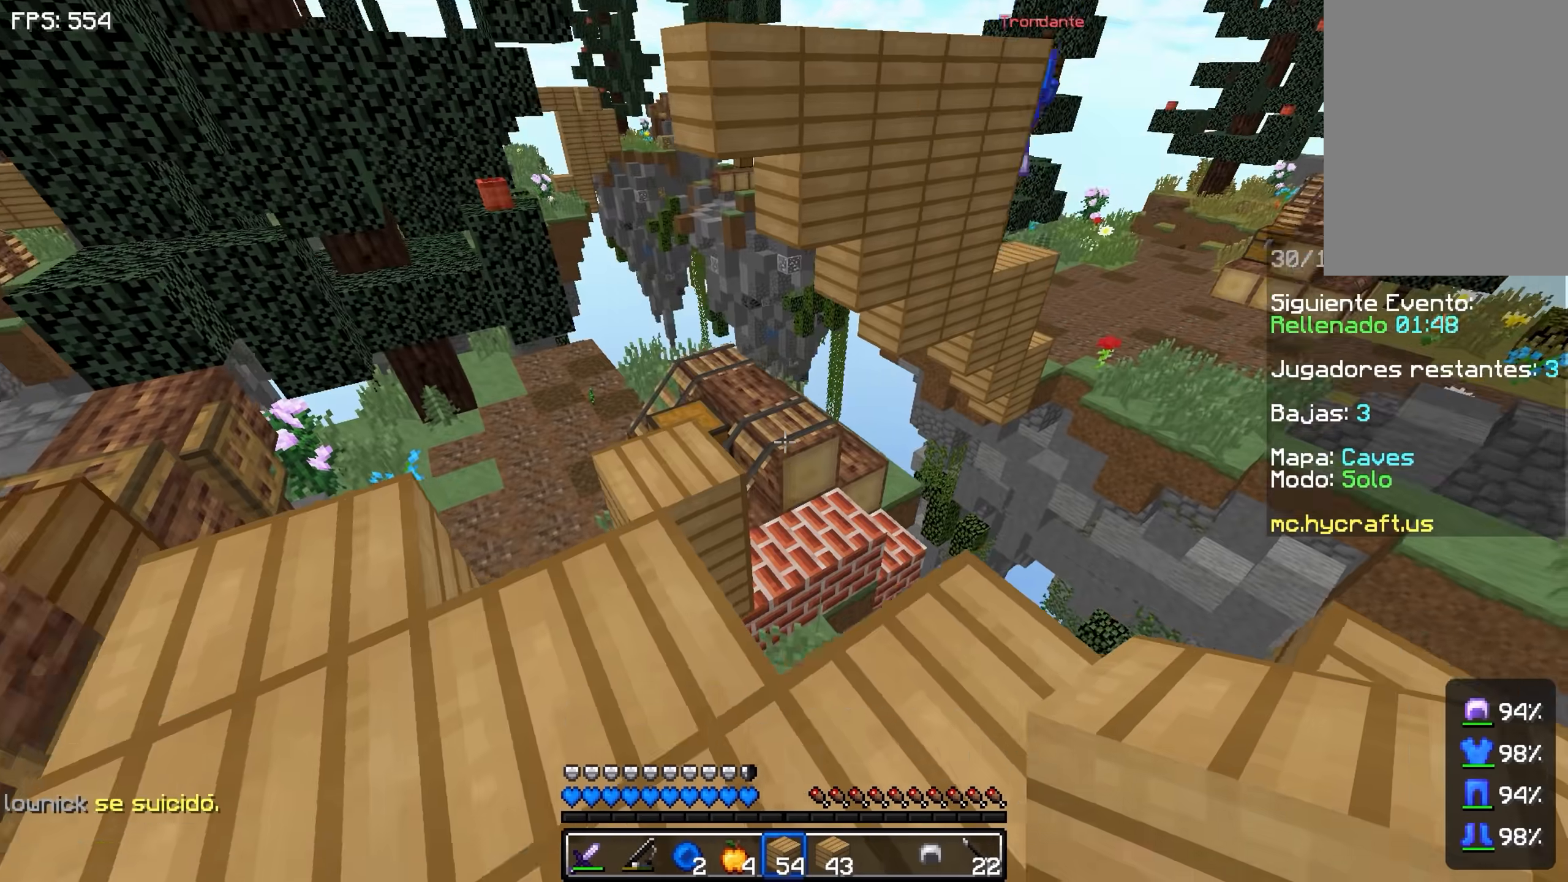
{"keys": ["a", "w"], "events": [[33, "s", "down"], [133, "d", "up"], [133, "s", "up"], [433, "w", "down"], [483, "a", "down"]]}
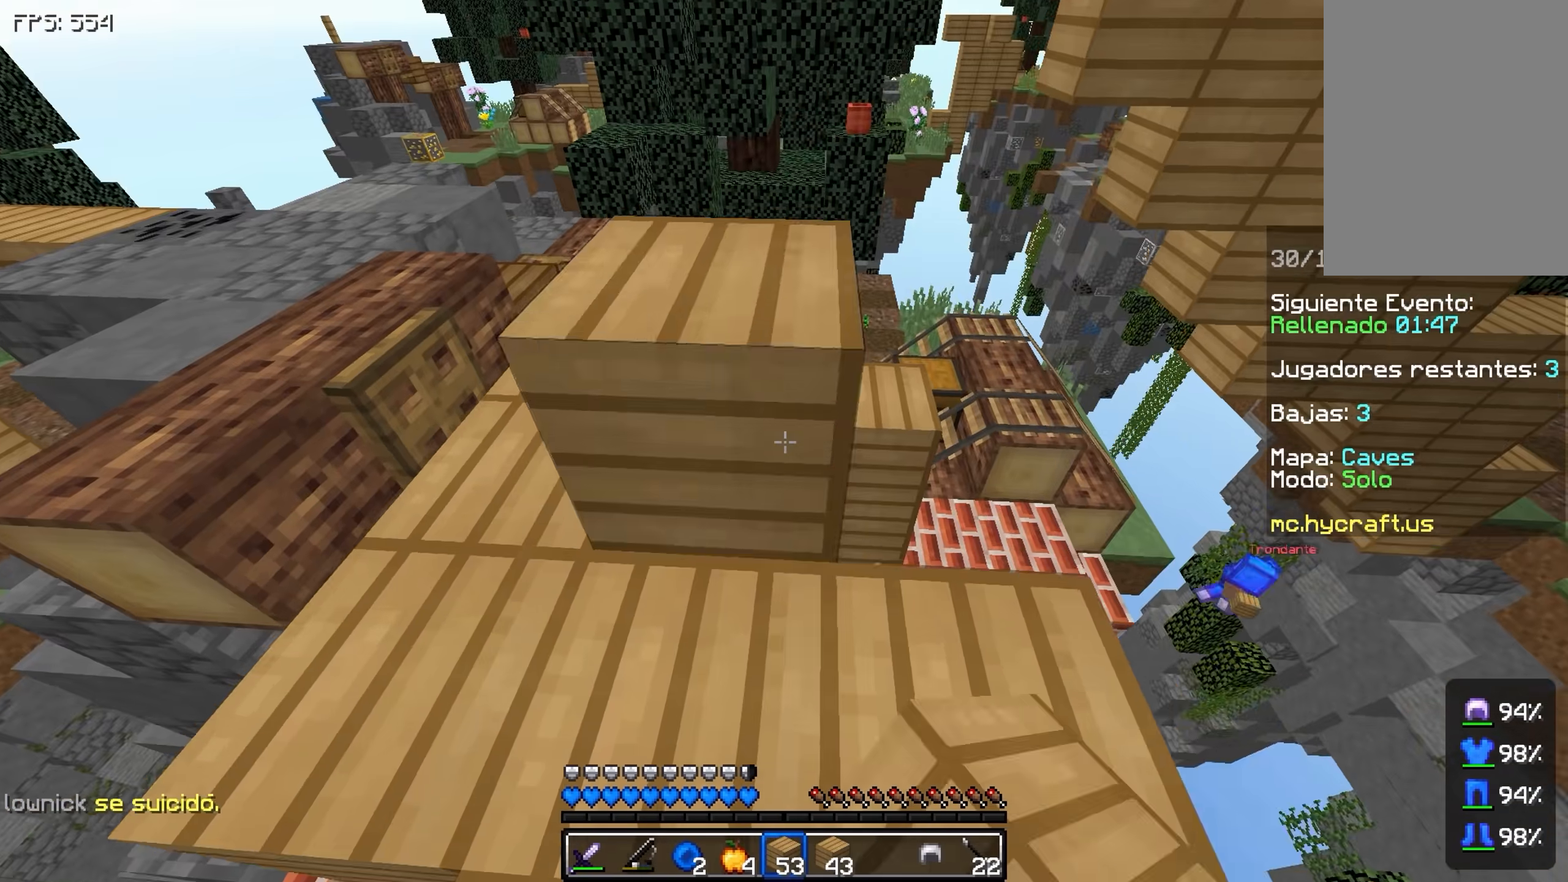
{"keys": ["space", "w"], "events": [[83, "space", "down"], [133, "a", "up"], [333, "space", "up"], [350, "w", "up"], [367, "w", "down"], [467, "space", "down"]]}
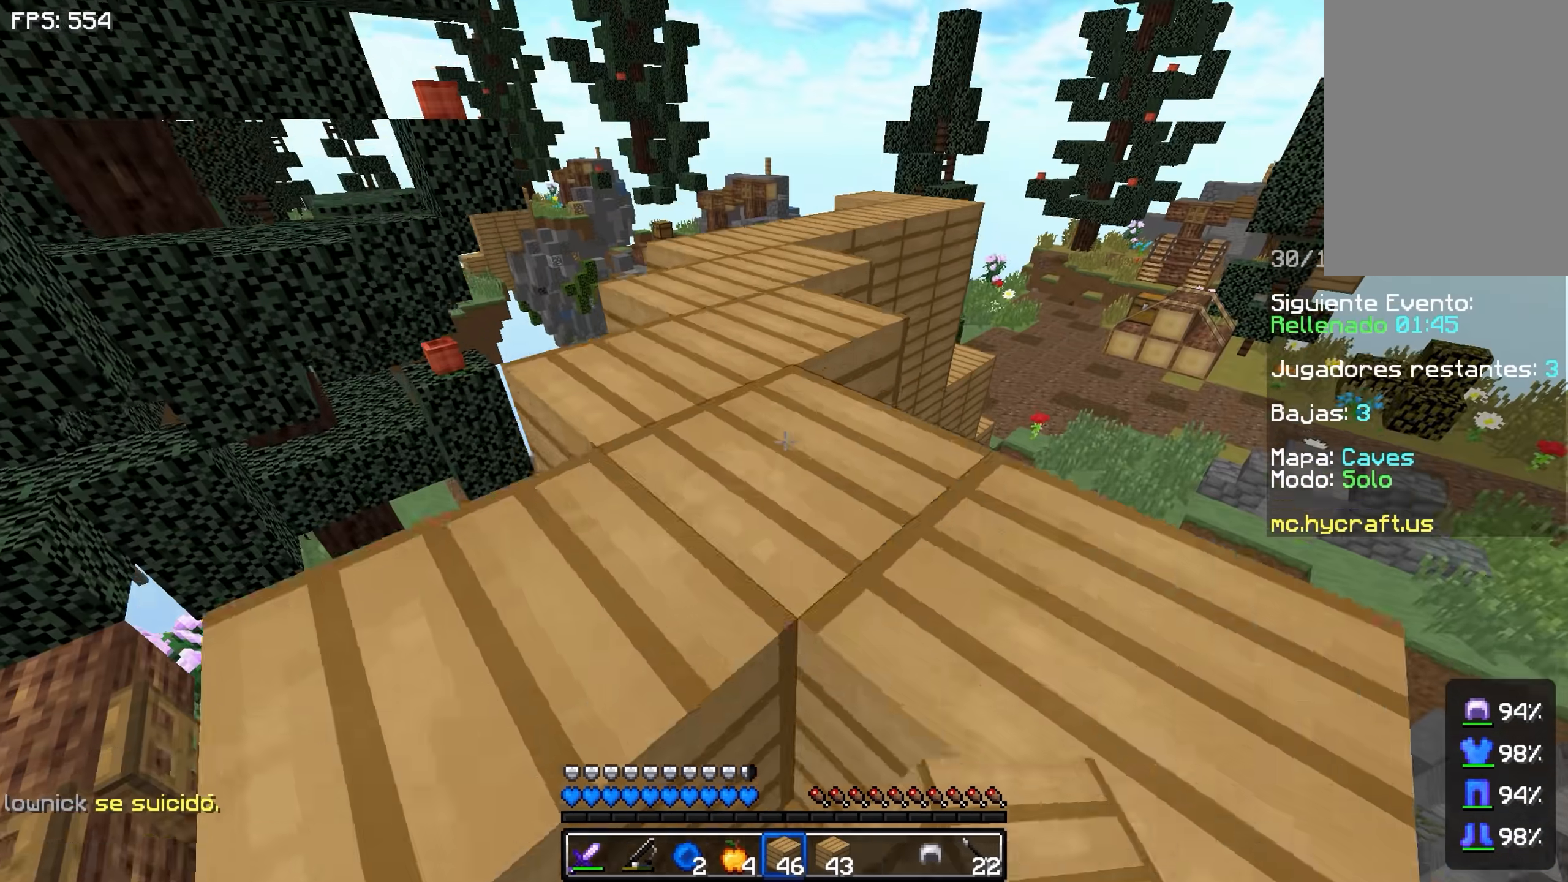
{"keys": ["space", "w"], "events": []}
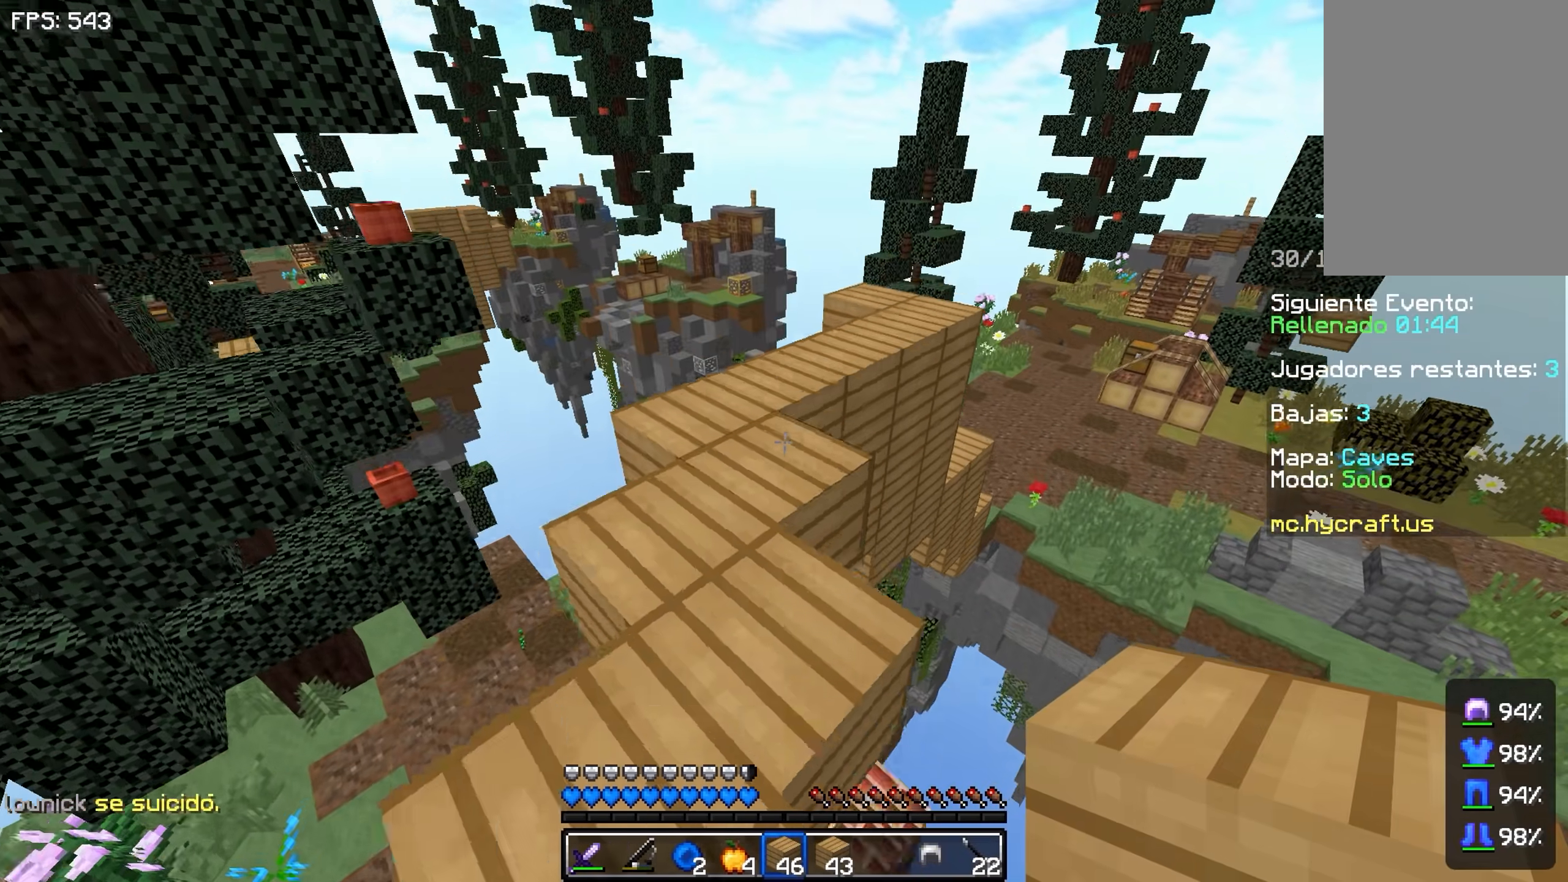
{"keys": ["d", "w"], "events": [[317, "space", "up"], [317, "w", "up"], [450, "d", "down"], [450, "w", "down"]]}
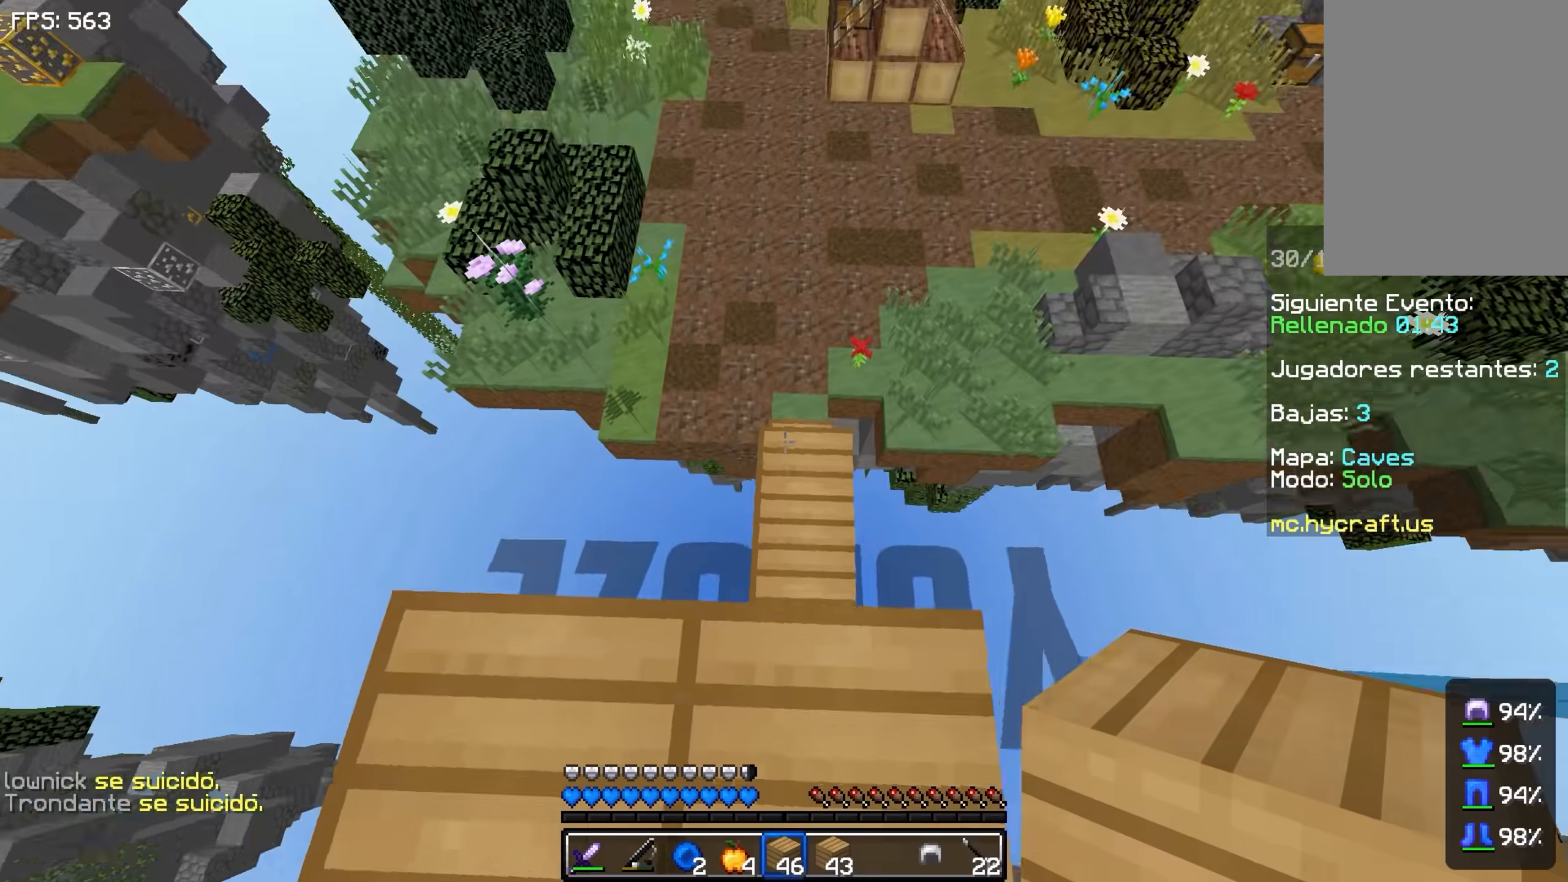
{"keys": ["w"], "events": [[100, "d", "up"]]}
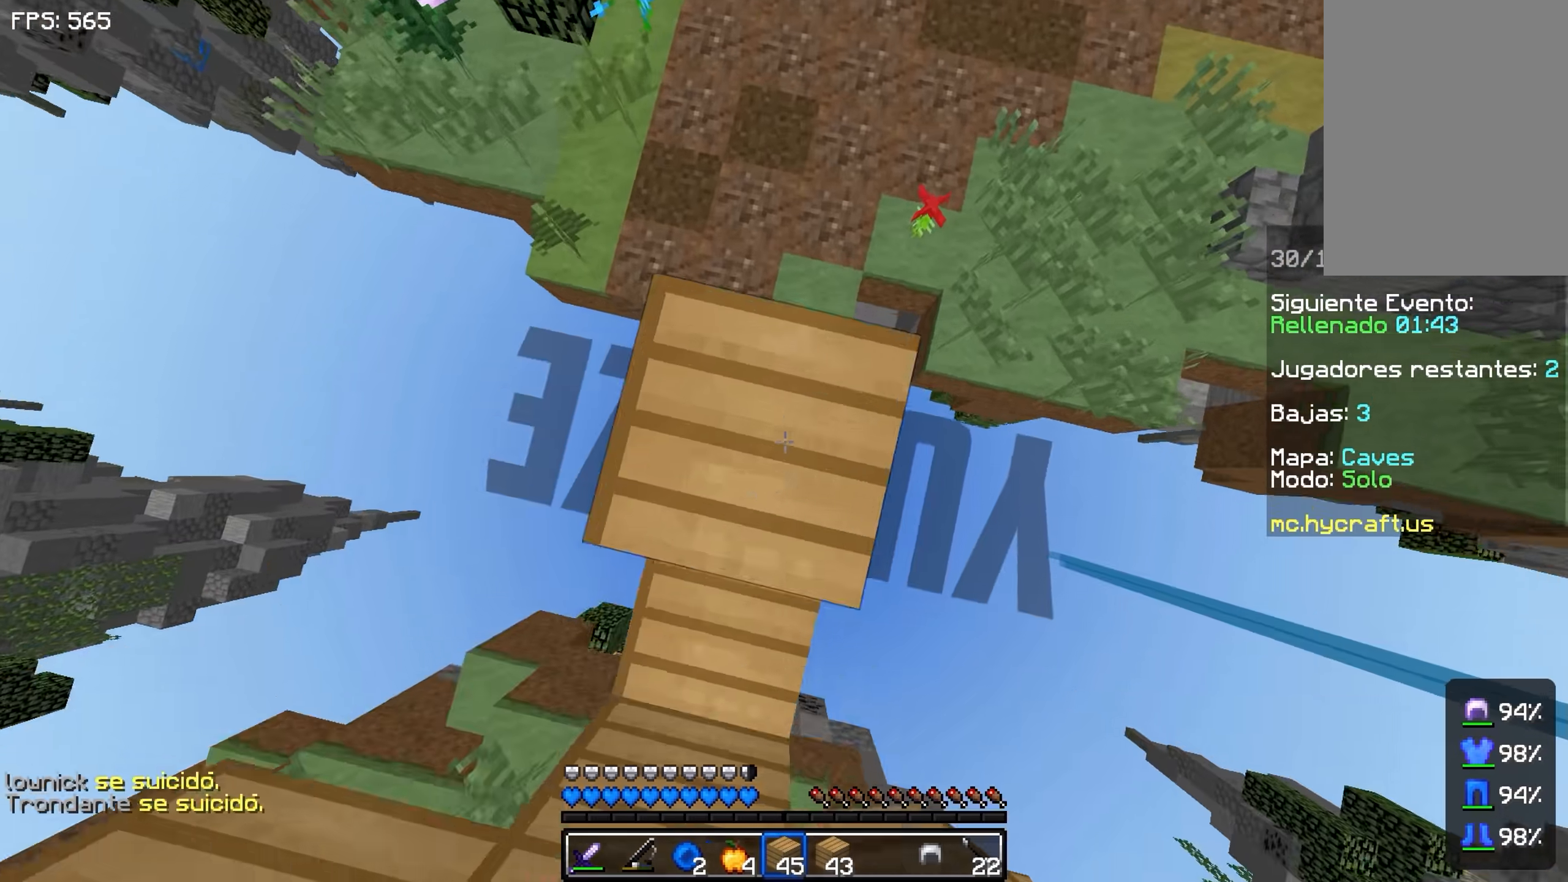
{"keys": ["w"], "events": []}
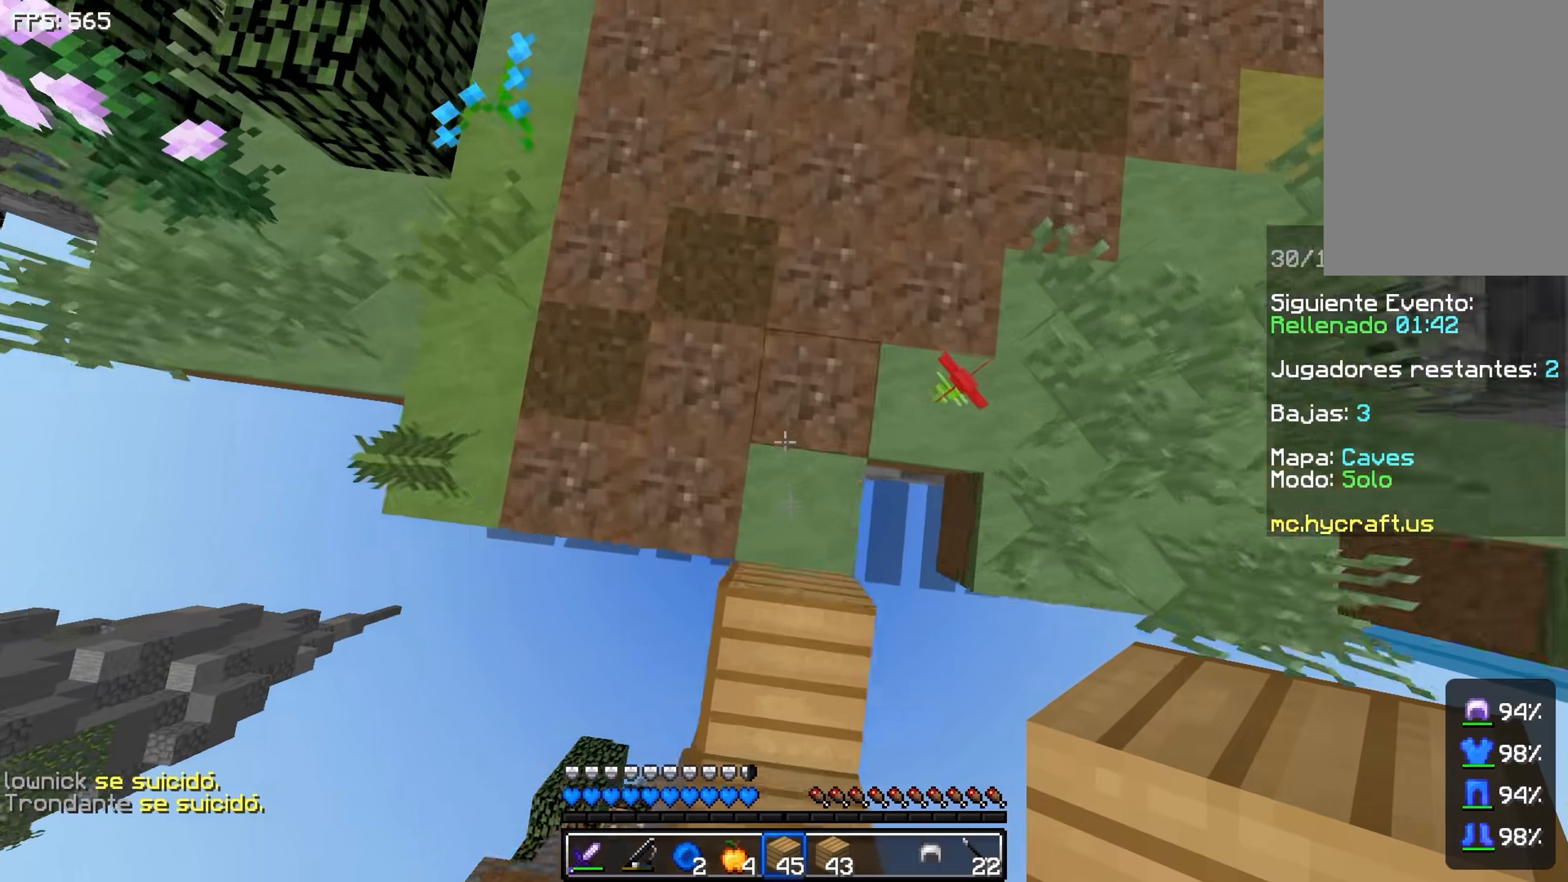
{"keys": ["space", "w"], "events": [[150, "space", "down"]]}